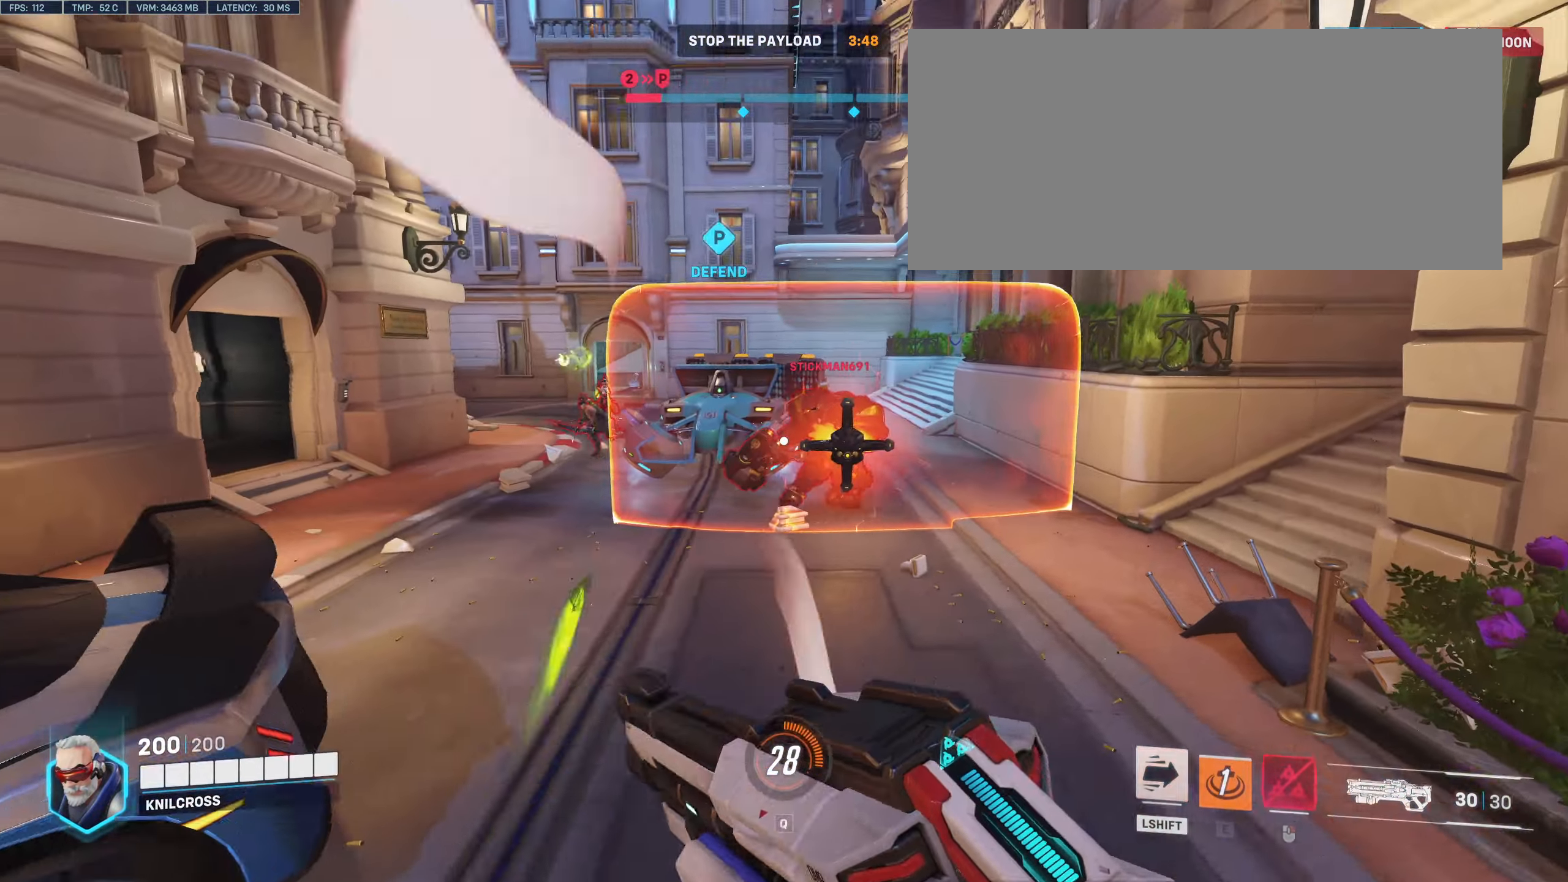
Gameplay with keyboard and mouse; each line is a JSON object with the keys and mouse buttons held at the frame after it. "events" lists presses ("down") and releases ("up") of "a", "alt", "ctrl", "d", "e", "f", "q", "r", "s", "shift", "space", "w", "mouse_left", "mouse_wheel", "mouse_right", "mouse_mb4" and "mouse_mb5" between this image and that frame as [ms after this image, input, new state], when the widget could be followed in between. "mouse_left", "mouse_wheel", "mouse_right", "mouse_mb4", "mouse_mb5" = the "left", "wheel", "right", "mb4", "mb5" buttons of the "mouse" list. No other keys are recorded. "wheel" means that the mouse wheel is clicked or scrolled. Mouse movement is not recorded.
{"keys": ["a"], "mouse": ["left"], "events": [[67, "s", "down"], [267, "d", "up"], [350, "a", "down"], [467, "s", "up"]]}
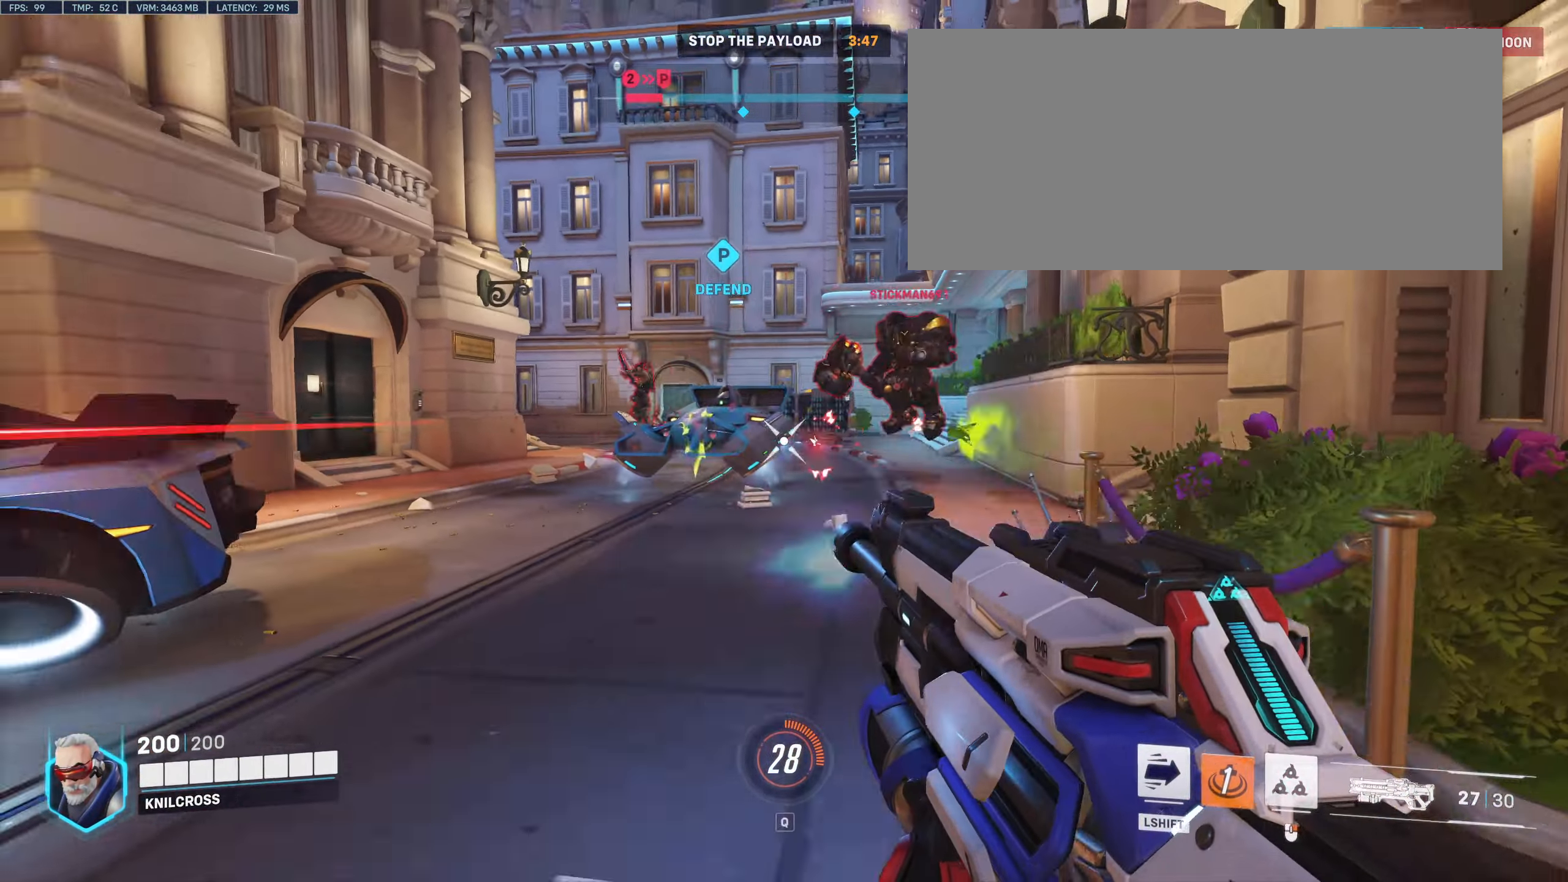
{"keys": ["a", "s"], "mouse": ["left", "right"], "events": [[50, "space", "down"], [167, "space", "up"], [250, "s", "down"], [383, "mouse_right", "down"]]}
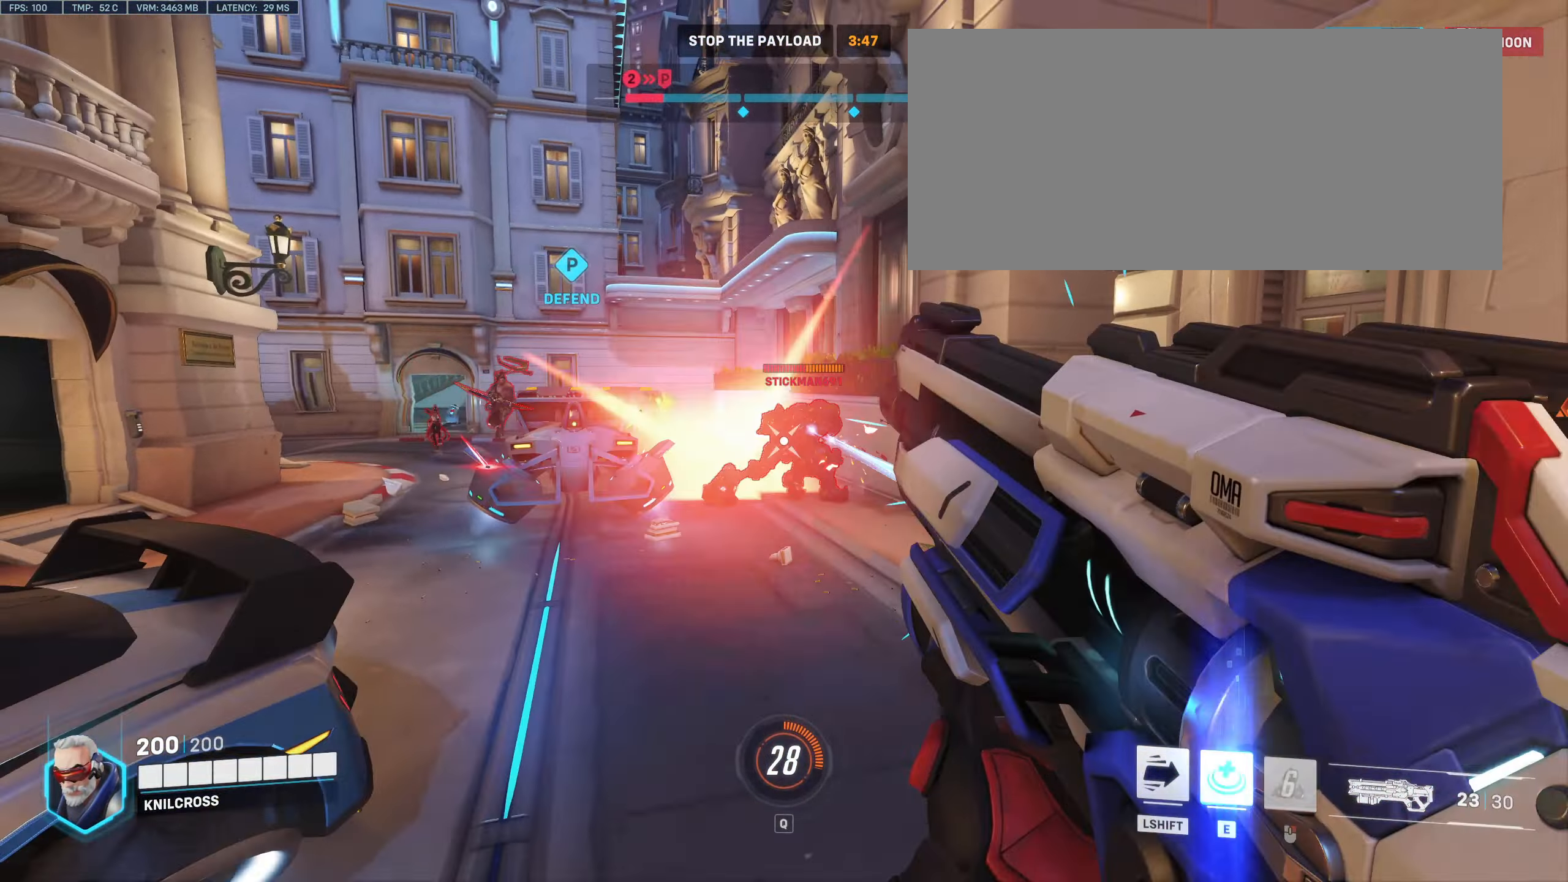
{"keys": ["a", "space", "w"], "mouse": [], "events": [[50, "mouse_left", "up"], [67, "mouse_right", "up"], [400, "s", "up"], [467, "space", "down"], [467, "w", "down"]]}
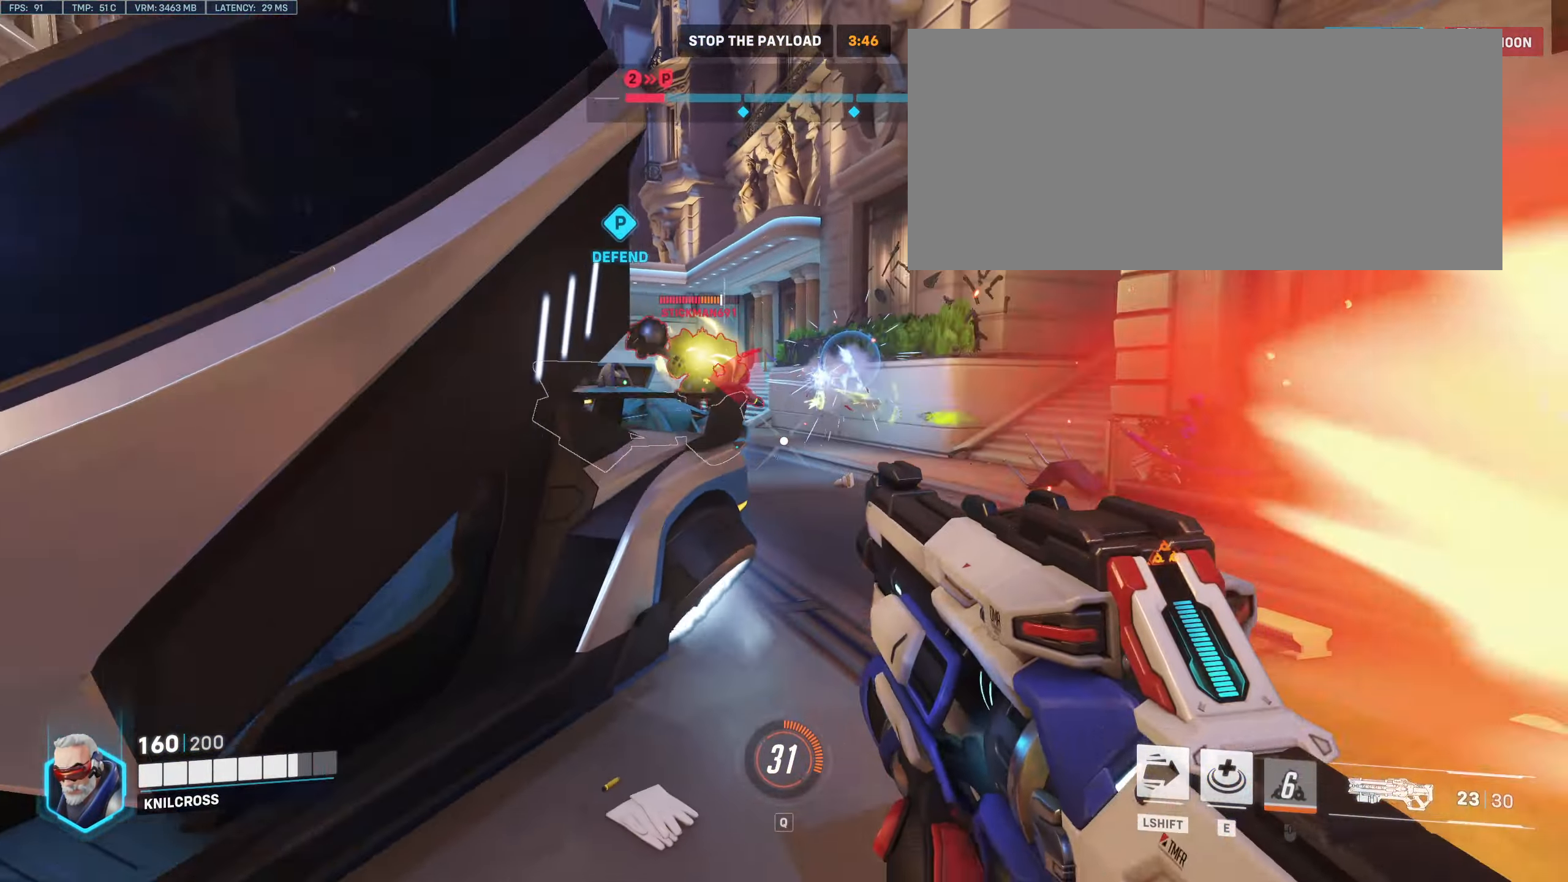
{"keys": ["space", "w"], "mouse": [], "events": [[83, "a", "up"], [100, "a", "down"], [117, "space", "up"], [433, "a", "up"], [450, "space", "down"]]}
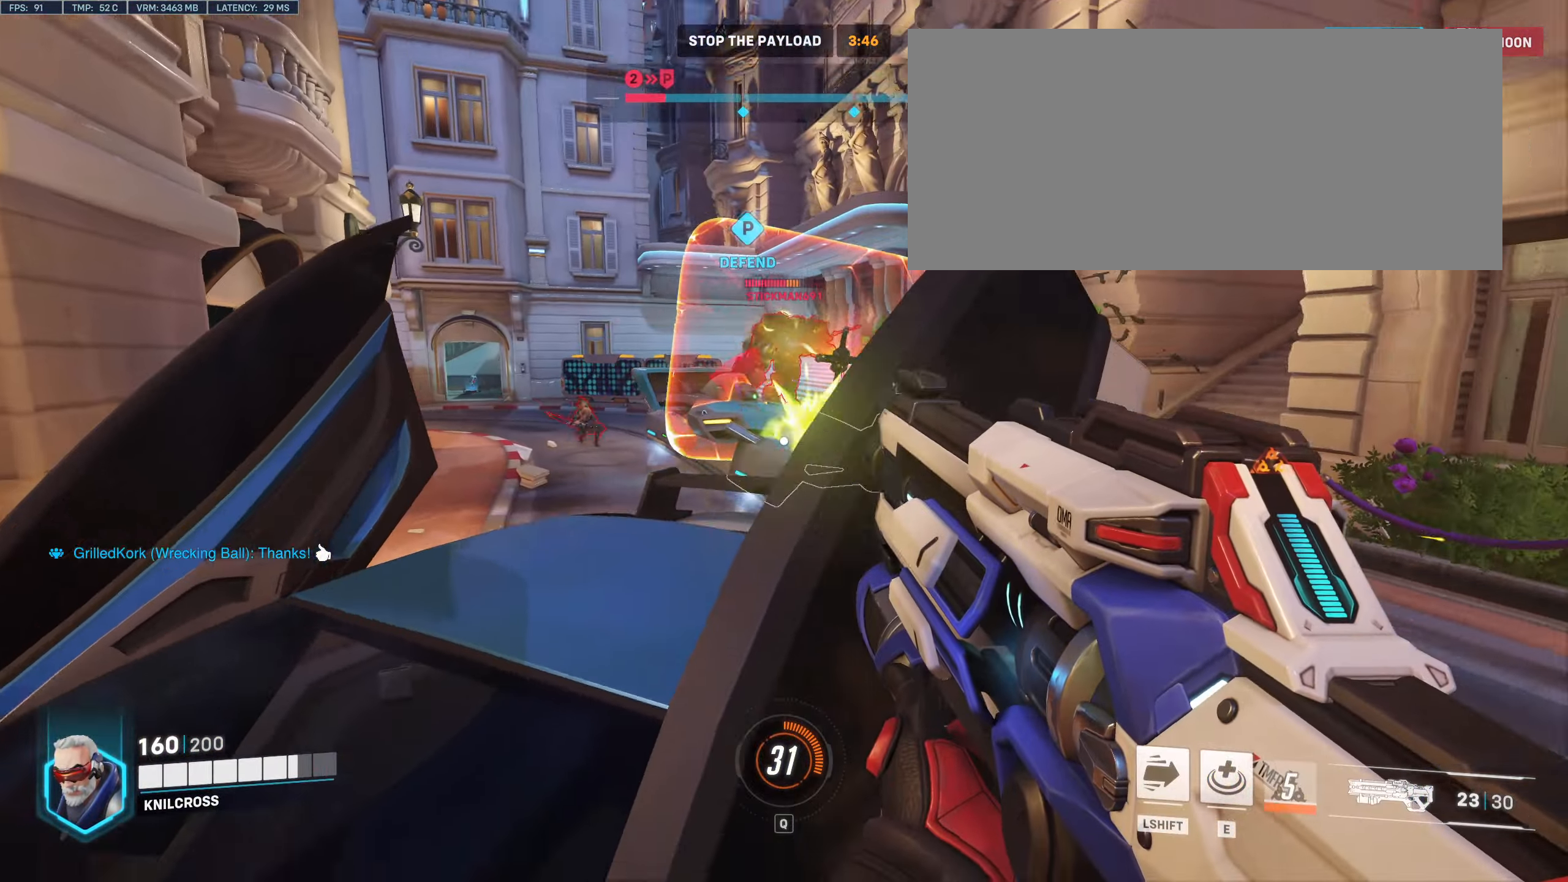
{"keys": ["d", "space"], "mouse": [], "events": [[17, "d", "down"], [17, "mouse_left", "down"], [83, "space", "up"], [133, "d", "up"], [133, "w", "up"], [217, "d", "down"], [317, "mouse_left", "up"], [433, "space", "down"]]}
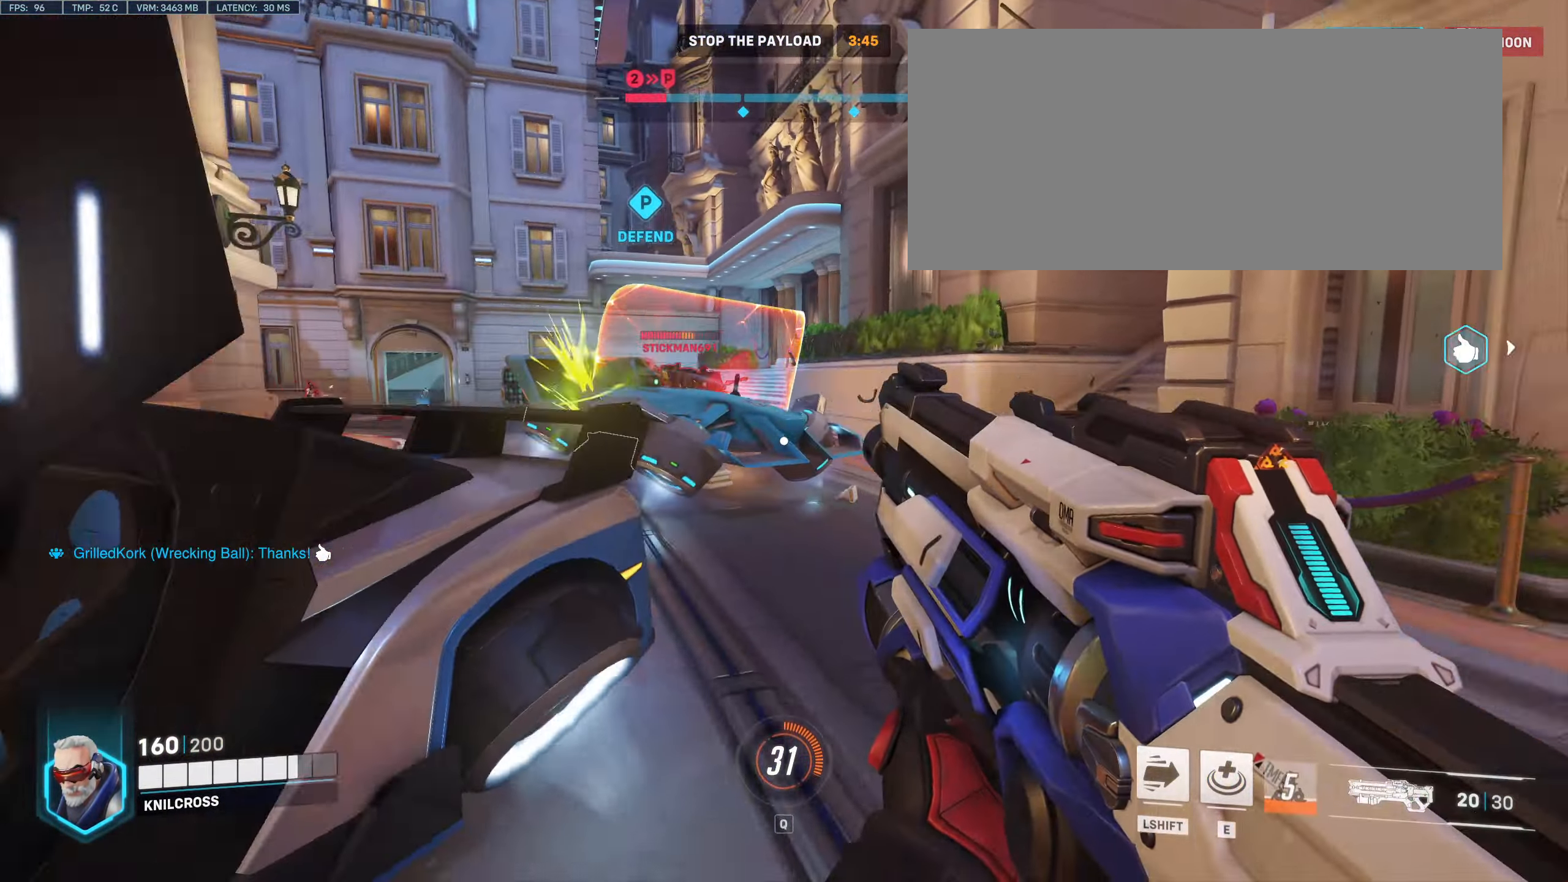
{"keys": ["d"], "mouse": ["left"], "events": [[33, "mouse_left", "down"], [100, "space", "up"]]}
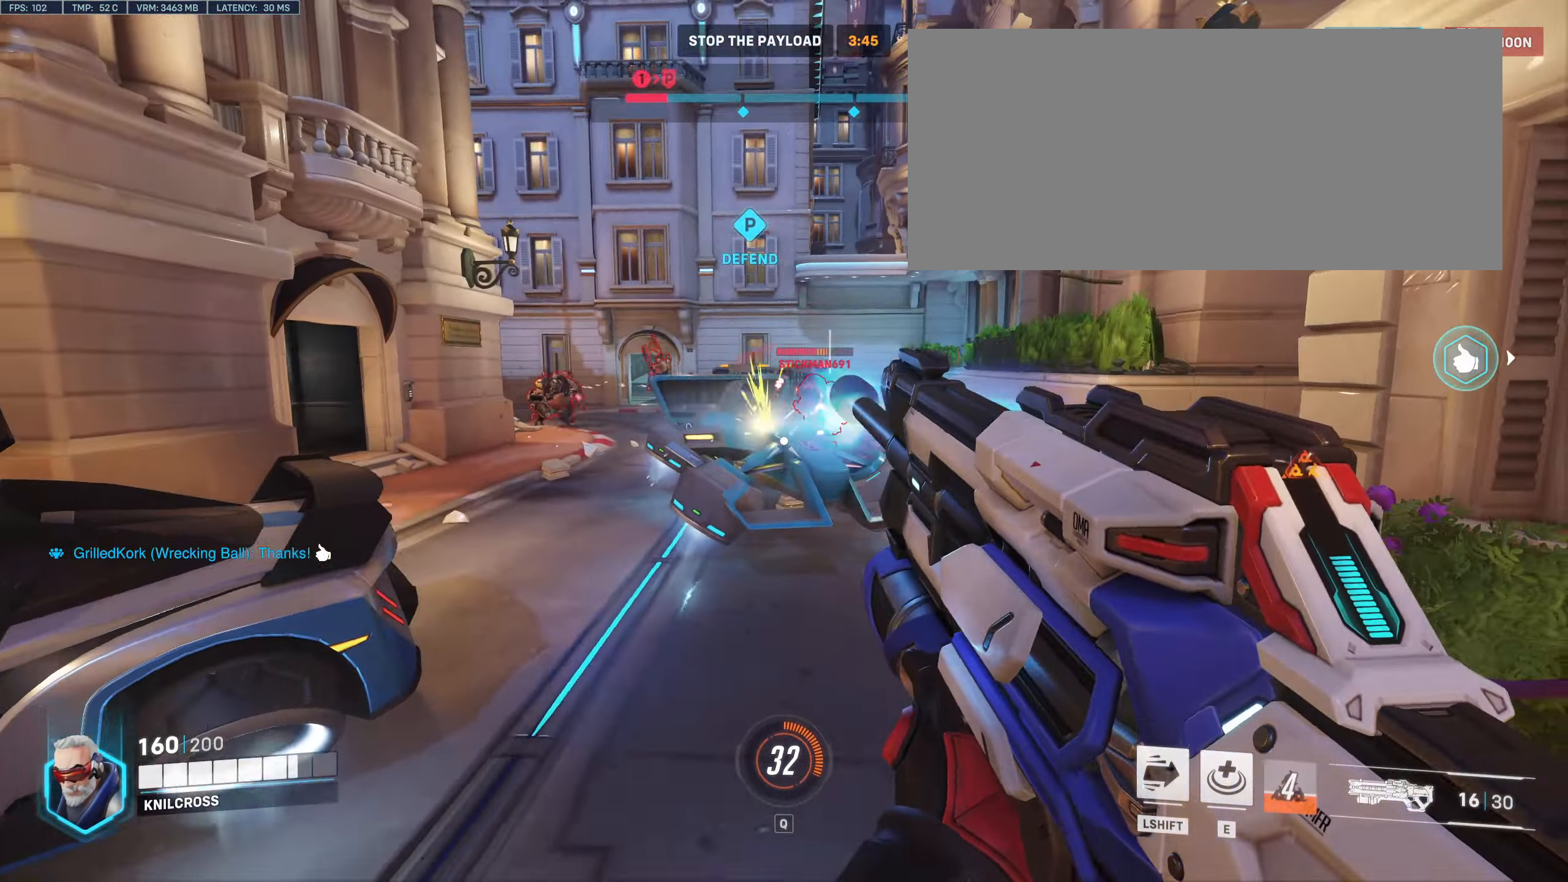
{"keys": ["a", "w"], "mouse": ["left"], "events": [[434, "w", "down"], [450, "d", "up"], [450, "w", "up"], [467, "a", "down"], [467, "w", "down"]]}
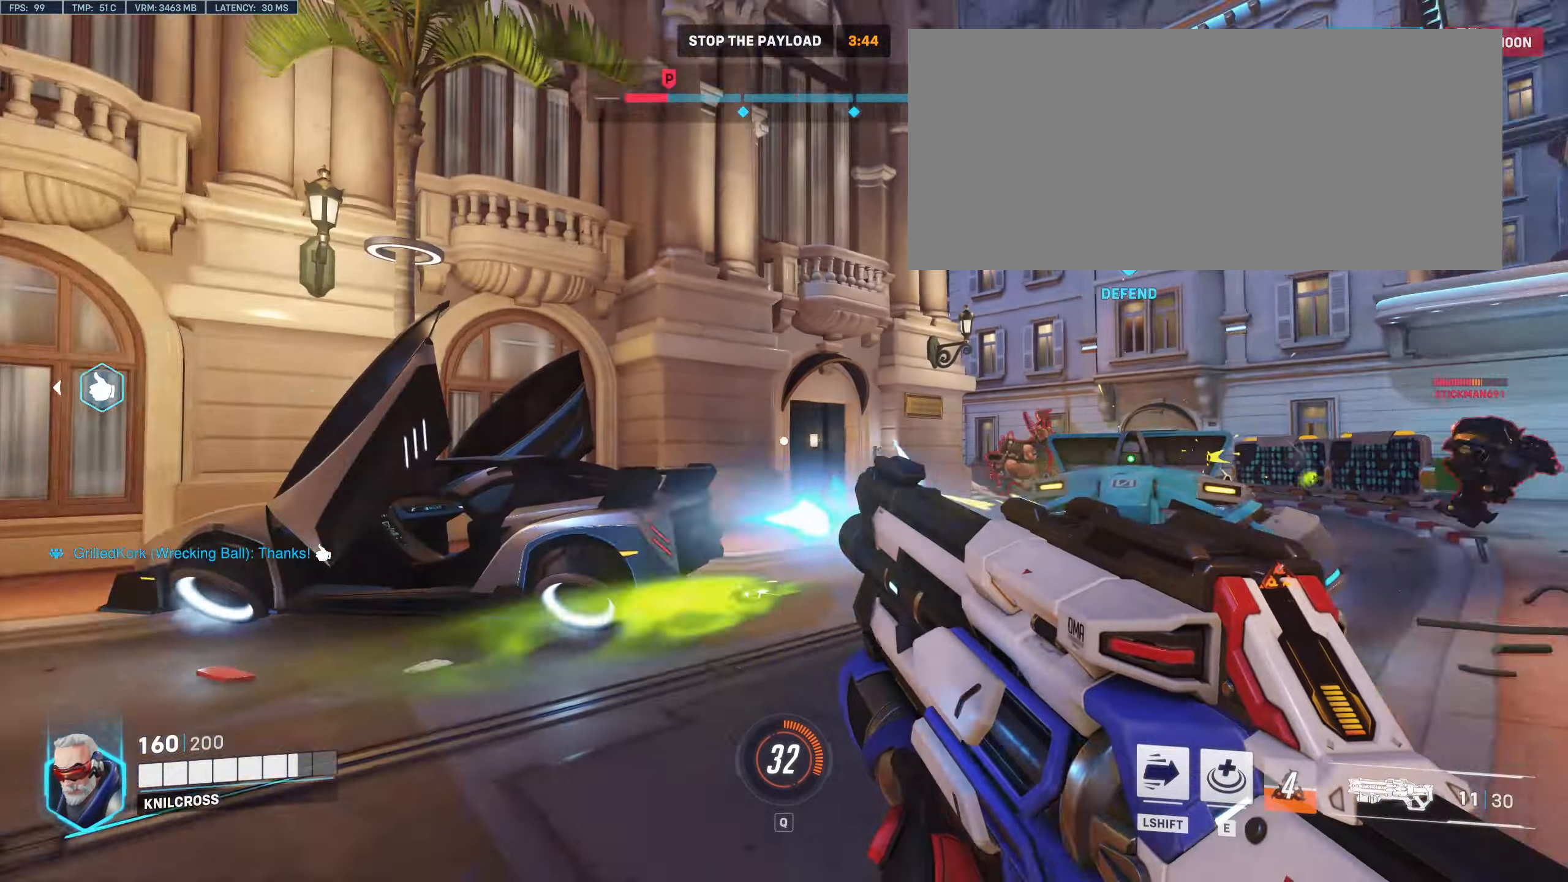
{"keys": ["shift", "w"], "mouse": [], "events": [[234, "mouse_left", "up"], [267, "a", "up"], [267, "shift", "down"]]}
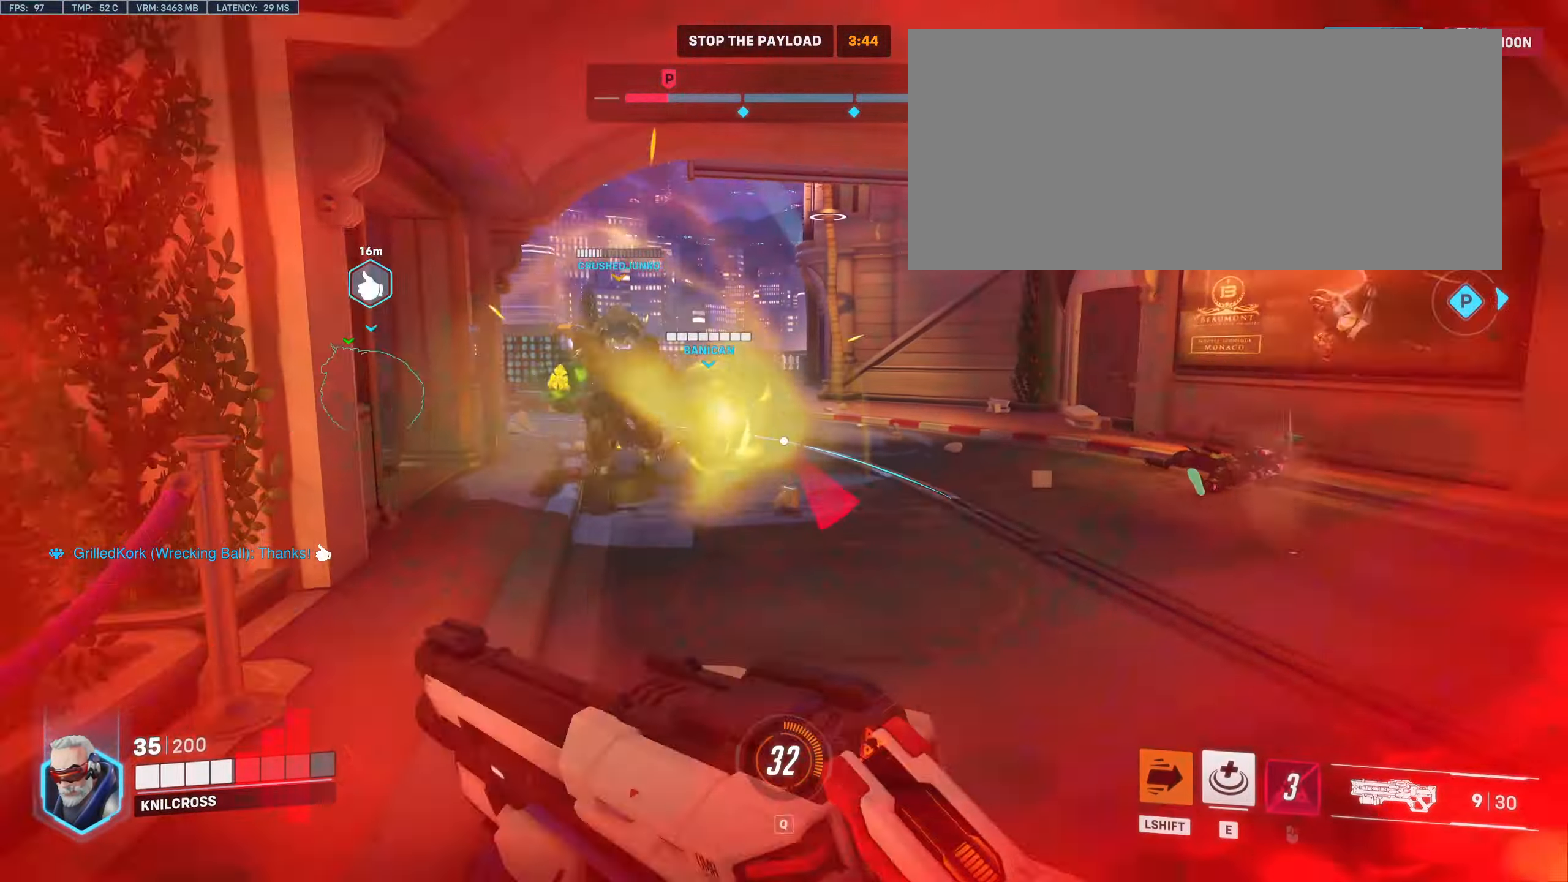
{"keys": ["shift", "w"], "mouse": [], "events": []}
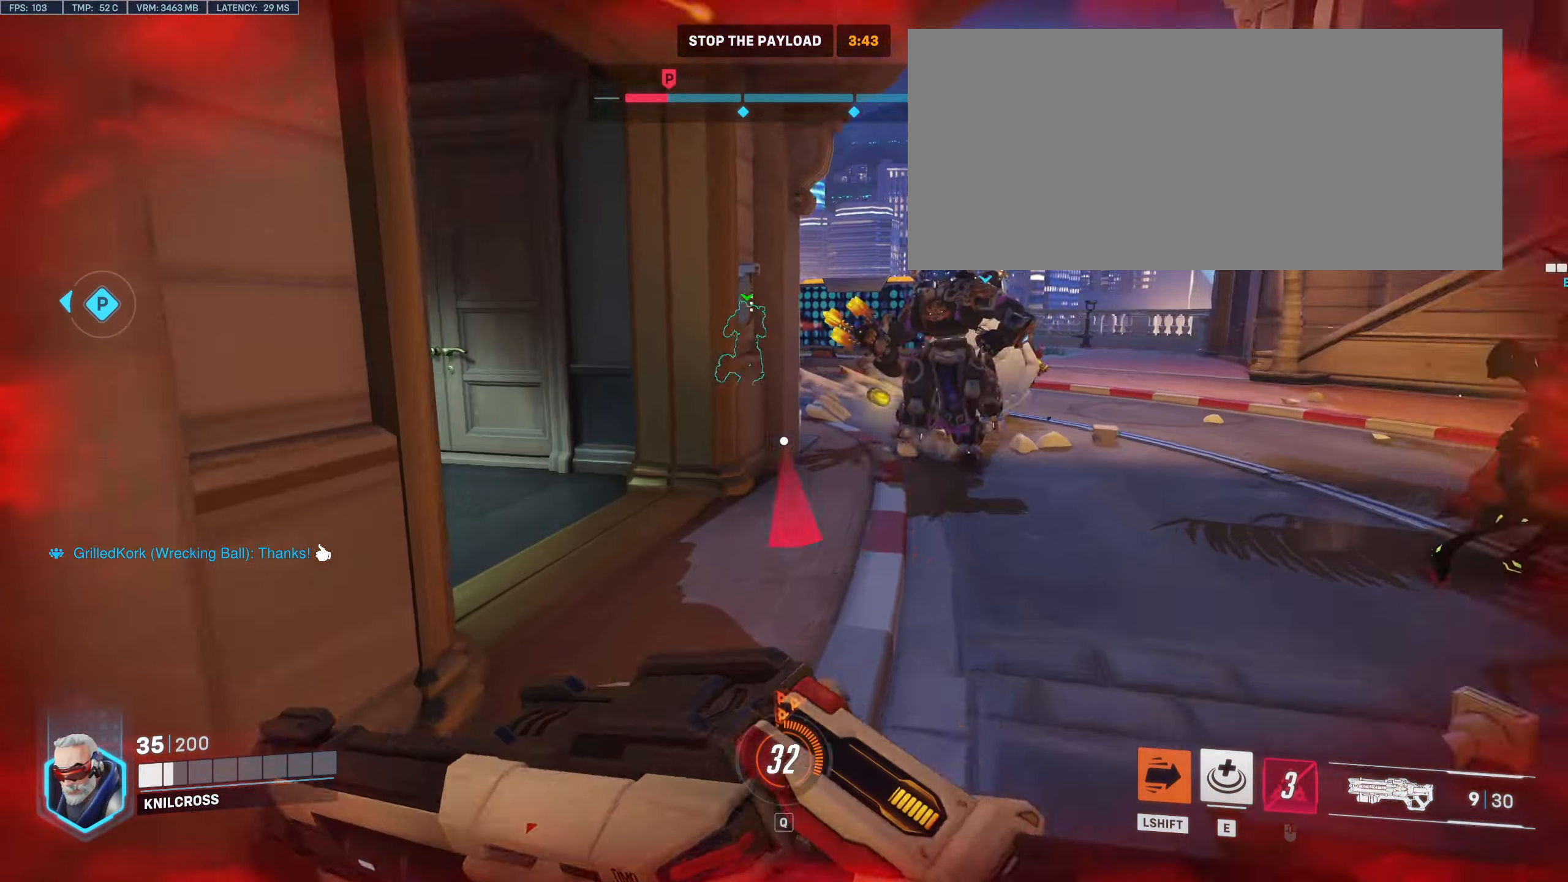
{"keys": ["shift", "w"], "mouse": [], "events": []}
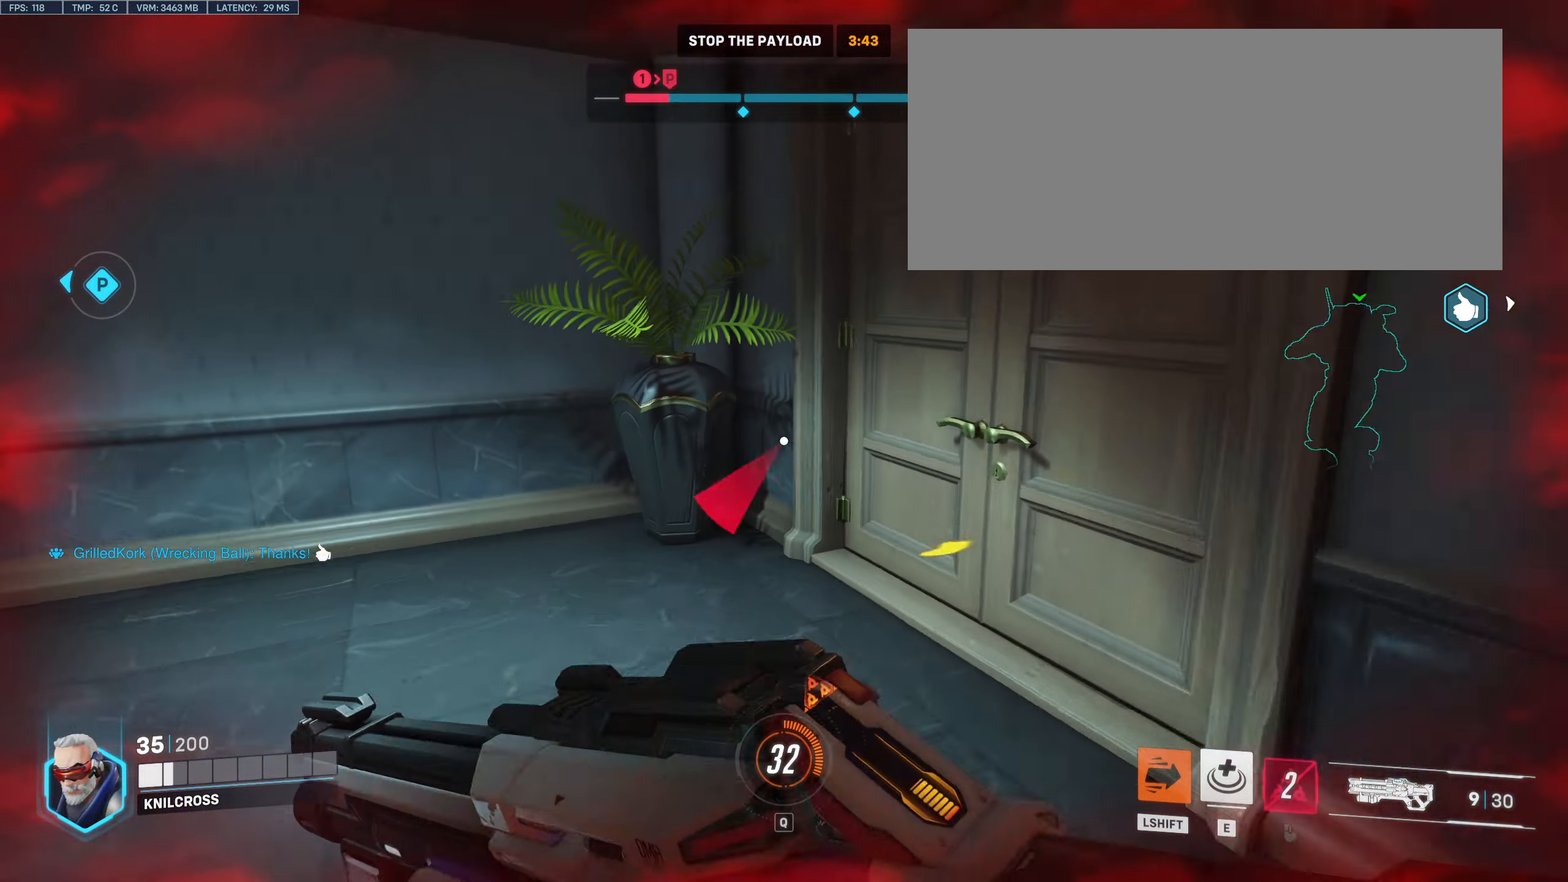
{"keys": ["a", "w"], "mouse": [], "events": [[200, "a", "down"], [200, "shift", "up"], [234, "w", "up"], [450, "w", "down"]]}
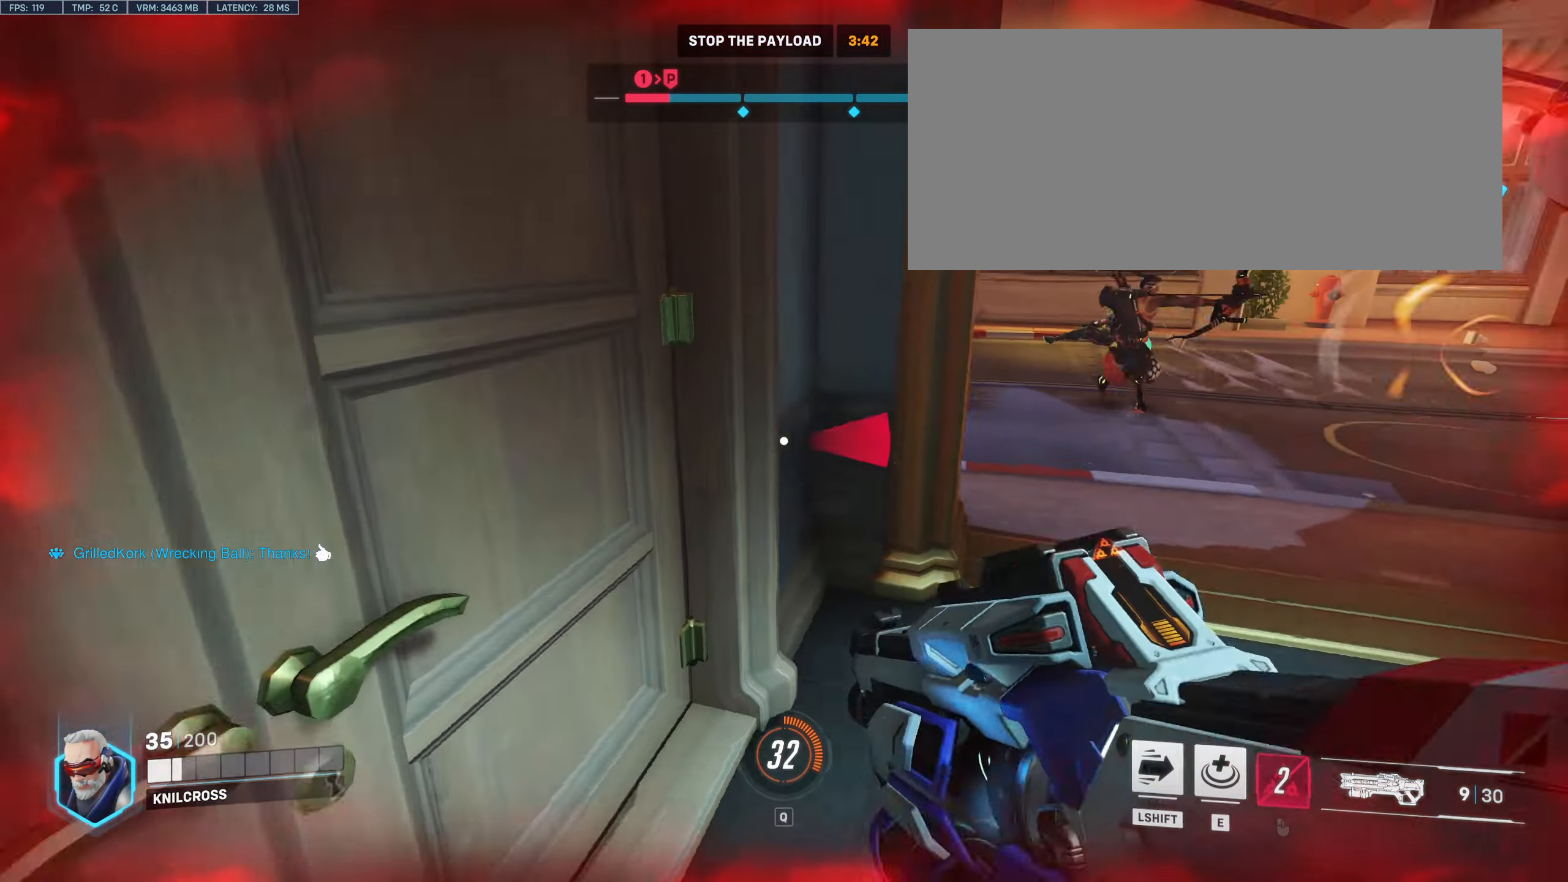
{"keys": ["space", "w"], "mouse": [], "events": [[34, "space", "down"], [67, "a", "up"], [217, "d", "down"], [234, "space", "up"], [317, "s", "down"], [384, "s", "up"], [434, "d", "up"], [450, "space", "down"]]}
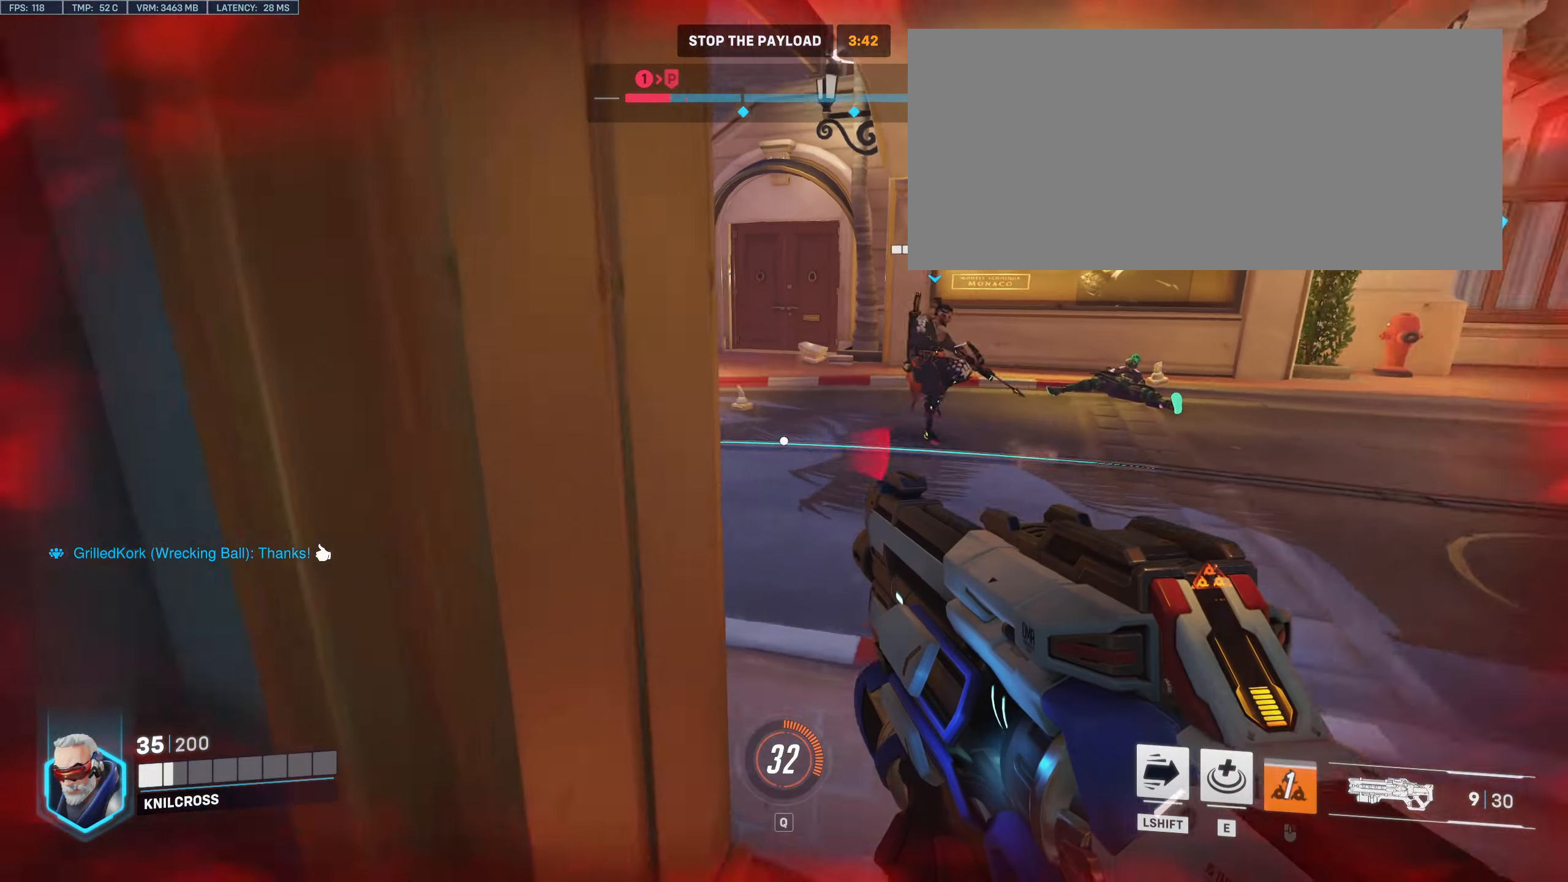
{"keys": ["shift", "w"], "mouse": [], "events": [[117, "shift", "down"], [200, "space", "up"]]}
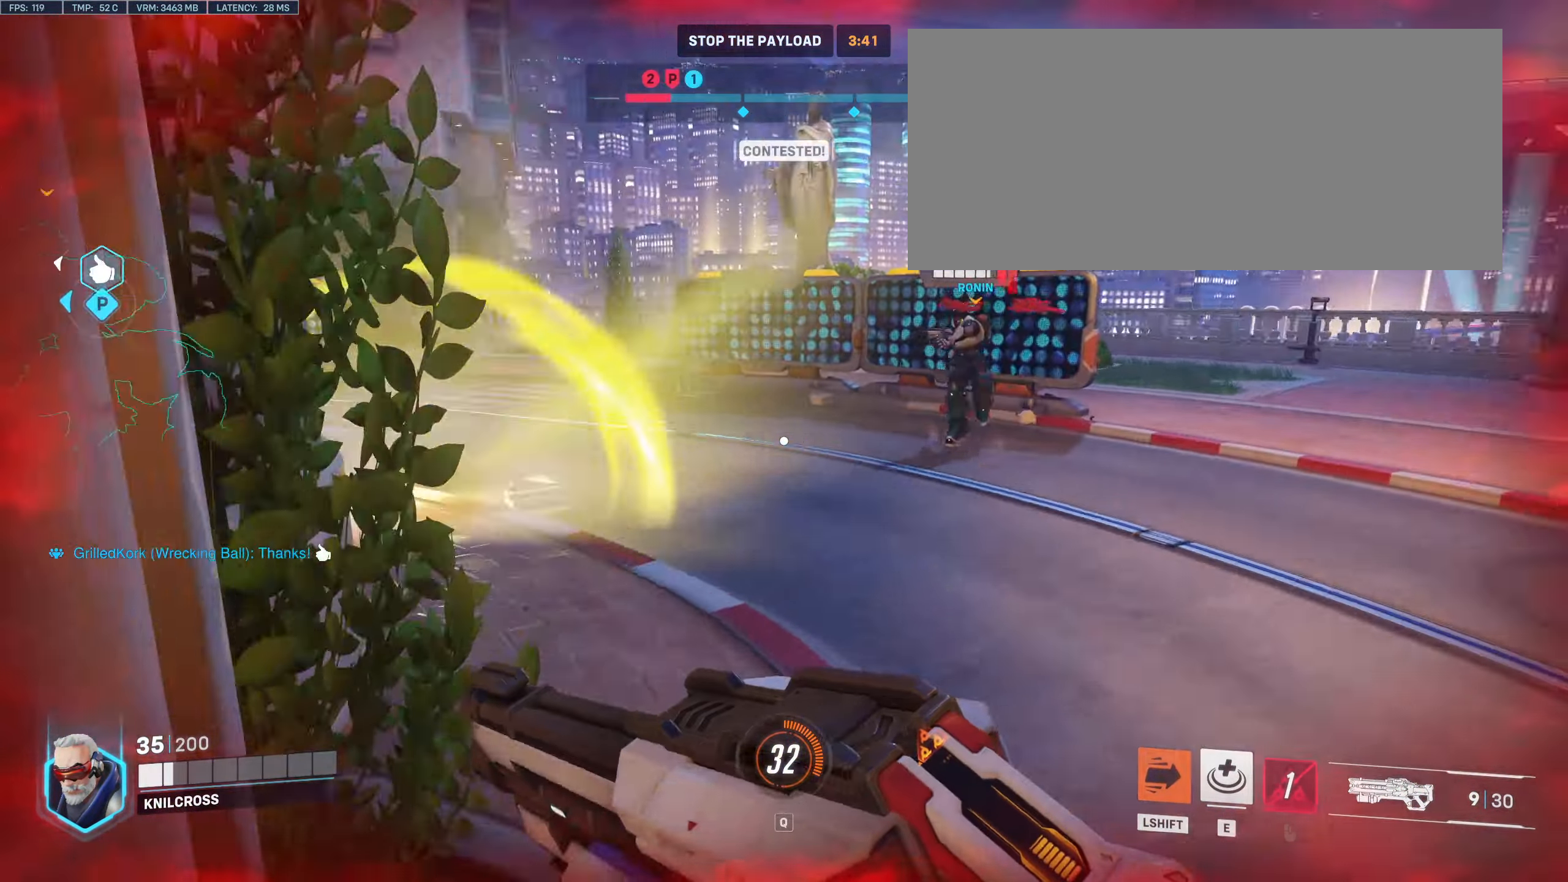
{"keys": ["shift", "w"], "mouse": [], "events": [[267, "e", "down"], [400, "e", "up"]]}
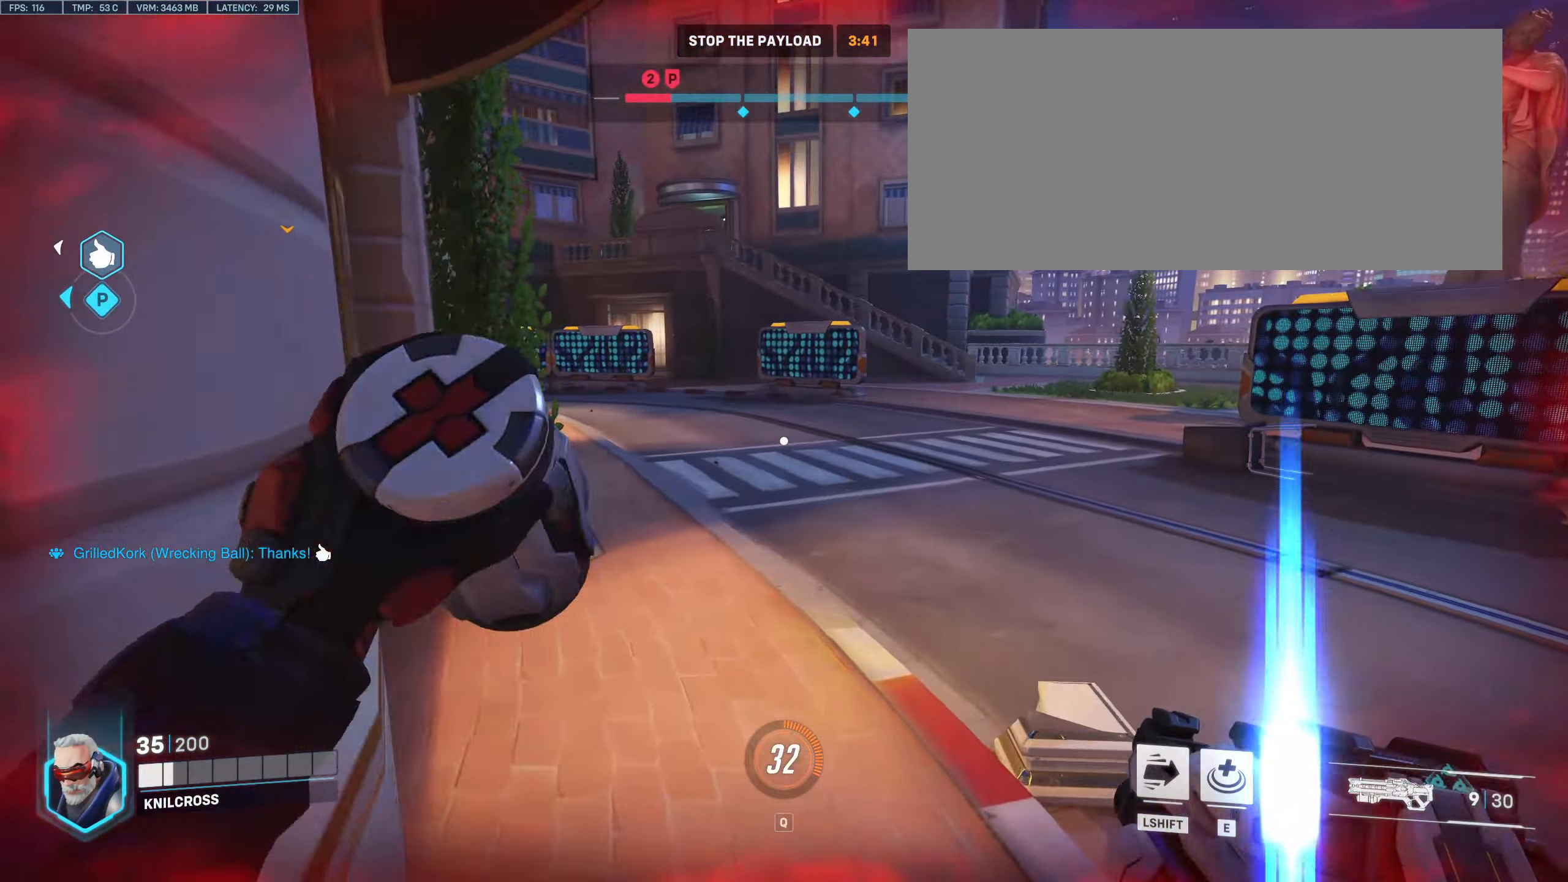
{"keys": ["a"], "mouse": [], "events": [[184, "shift", "up"], [200, "a", "down"], [234, "w", "up"]]}
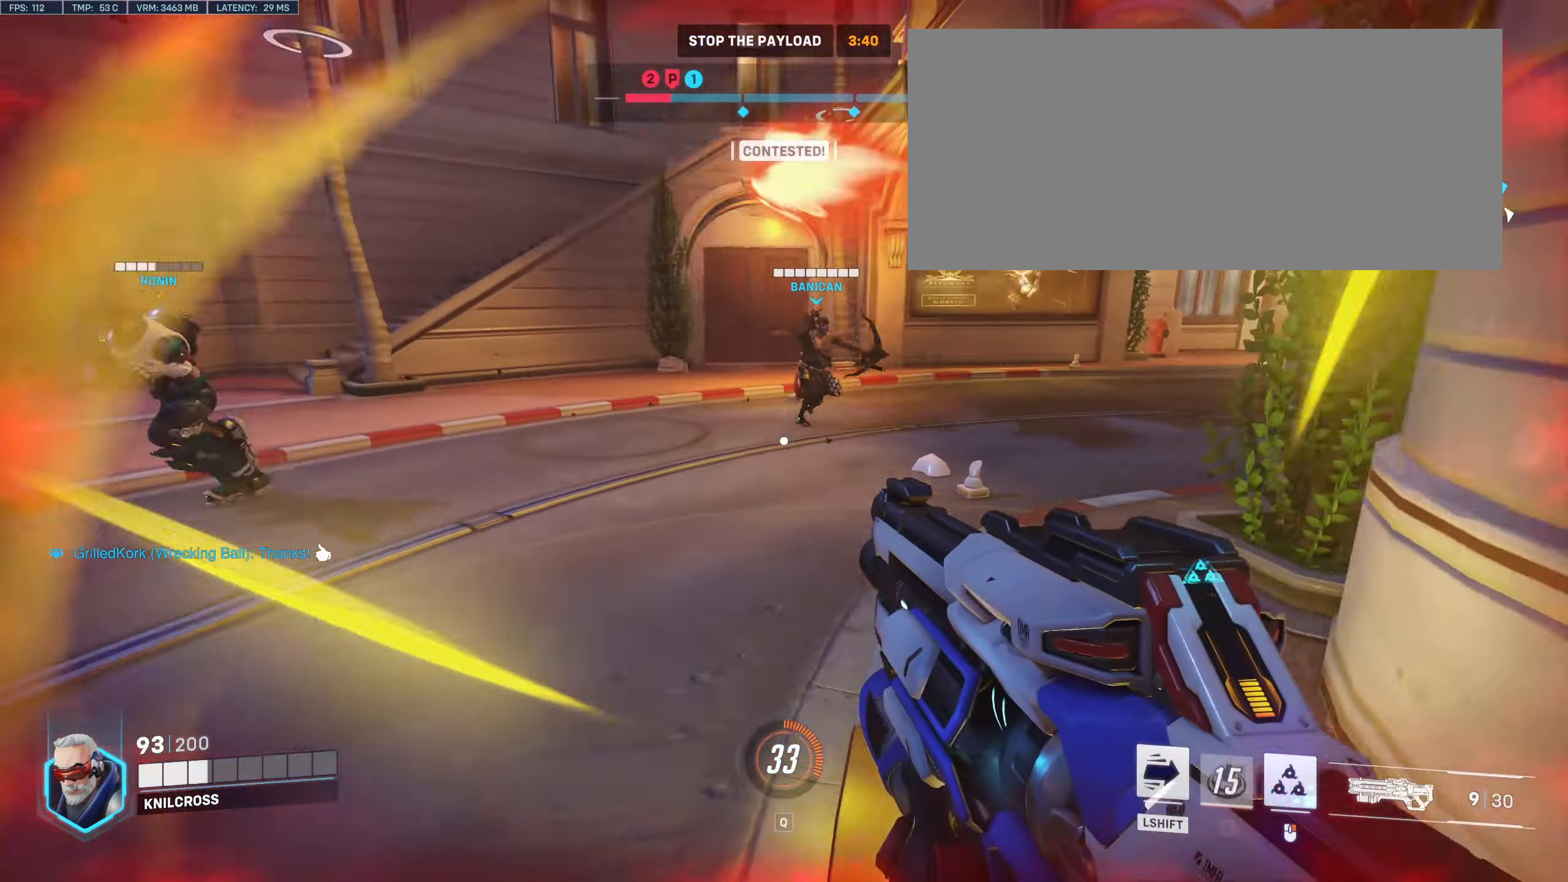
{"keys": [], "mouse": [], "events": [[67, "w", "down"], [500, "a", "up"], [500, "w", "up"]]}
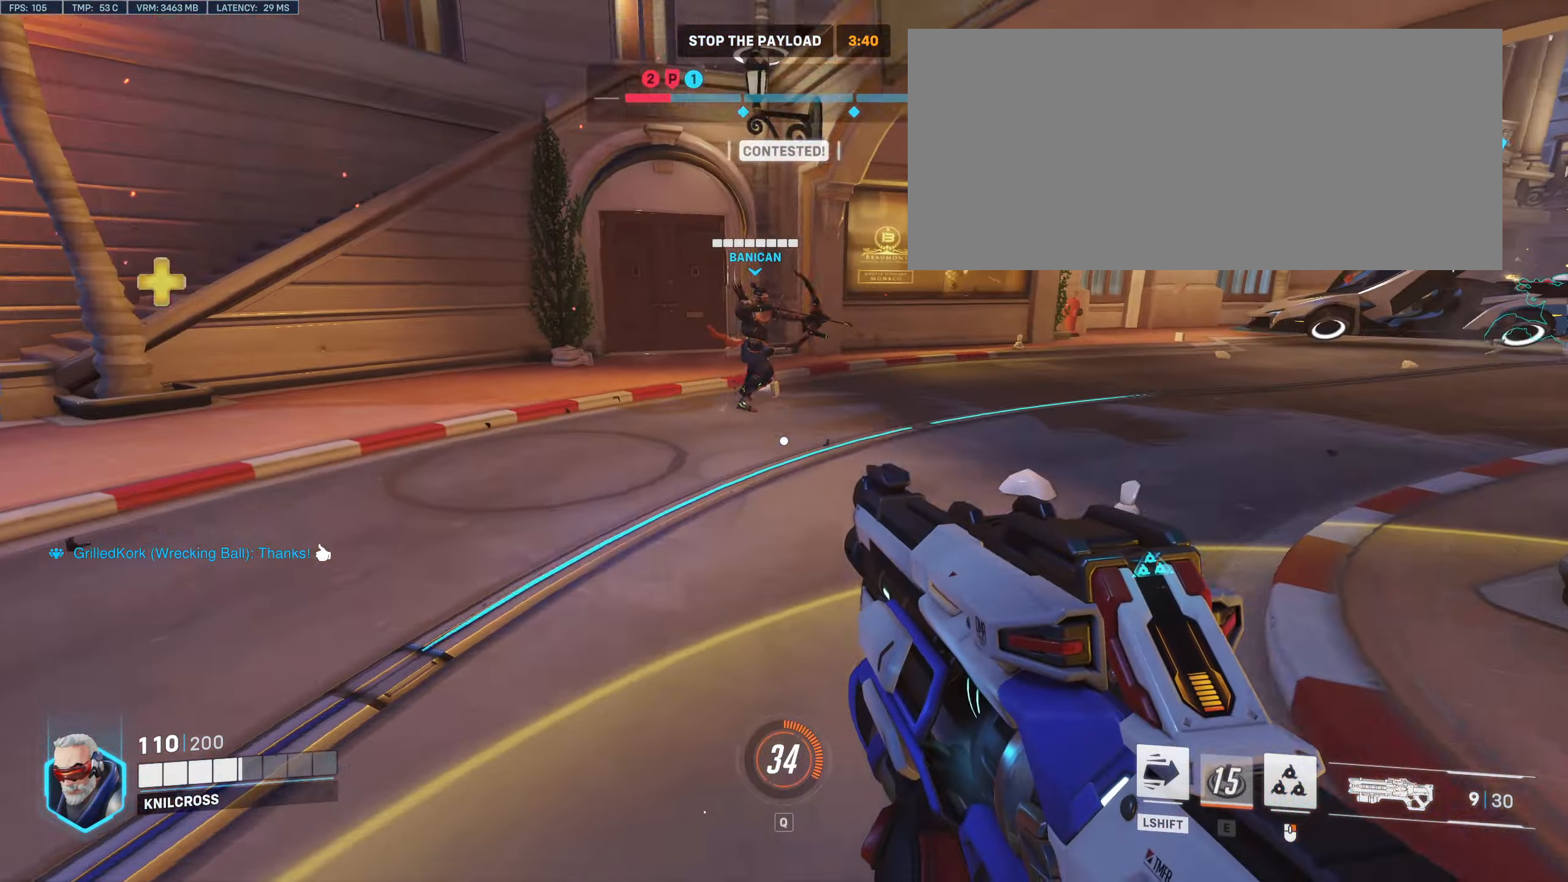
{"keys": ["w"], "mouse": [], "events": [[100, "d", "down"], [100, "s", "down"], [167, "mouse_wheel", "down"], [300, "mouse_wheel", "up"], [300, "s", "up"], [317, "d", "up"], [317, "s", "down"], [334, "s", "up"], [484, "w", "down"]]}
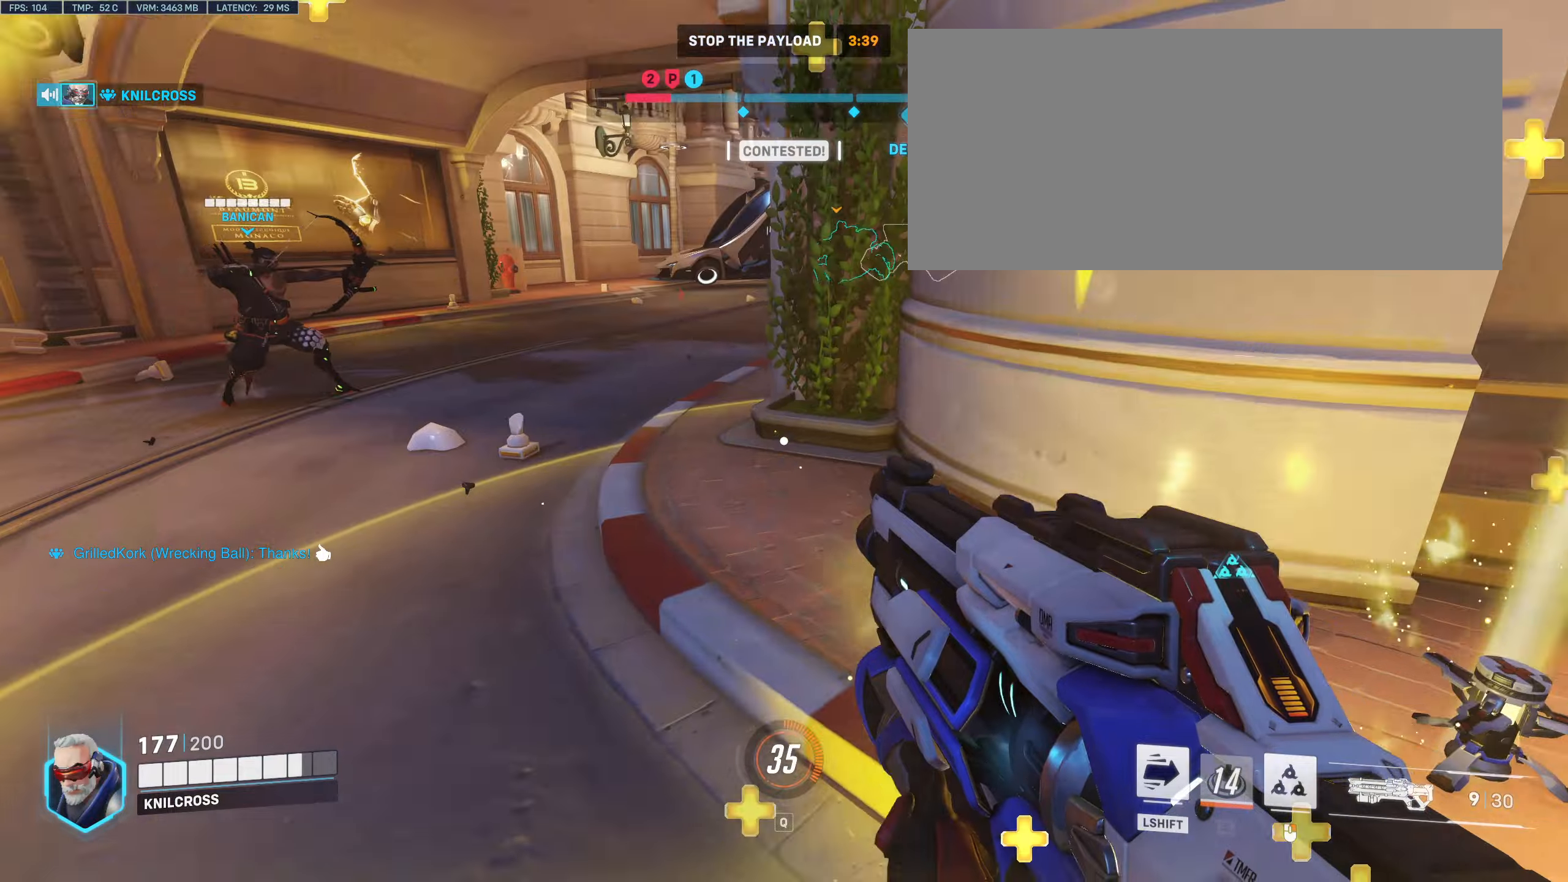
{"keys": ["a", "s"], "mouse": ["left"], "events": [[50, "space", "down"], [100, "a", "down"], [150, "space", "up"], [233, "w", "up"], [316, "mouse_left", "down"], [466, "s", "down"]]}
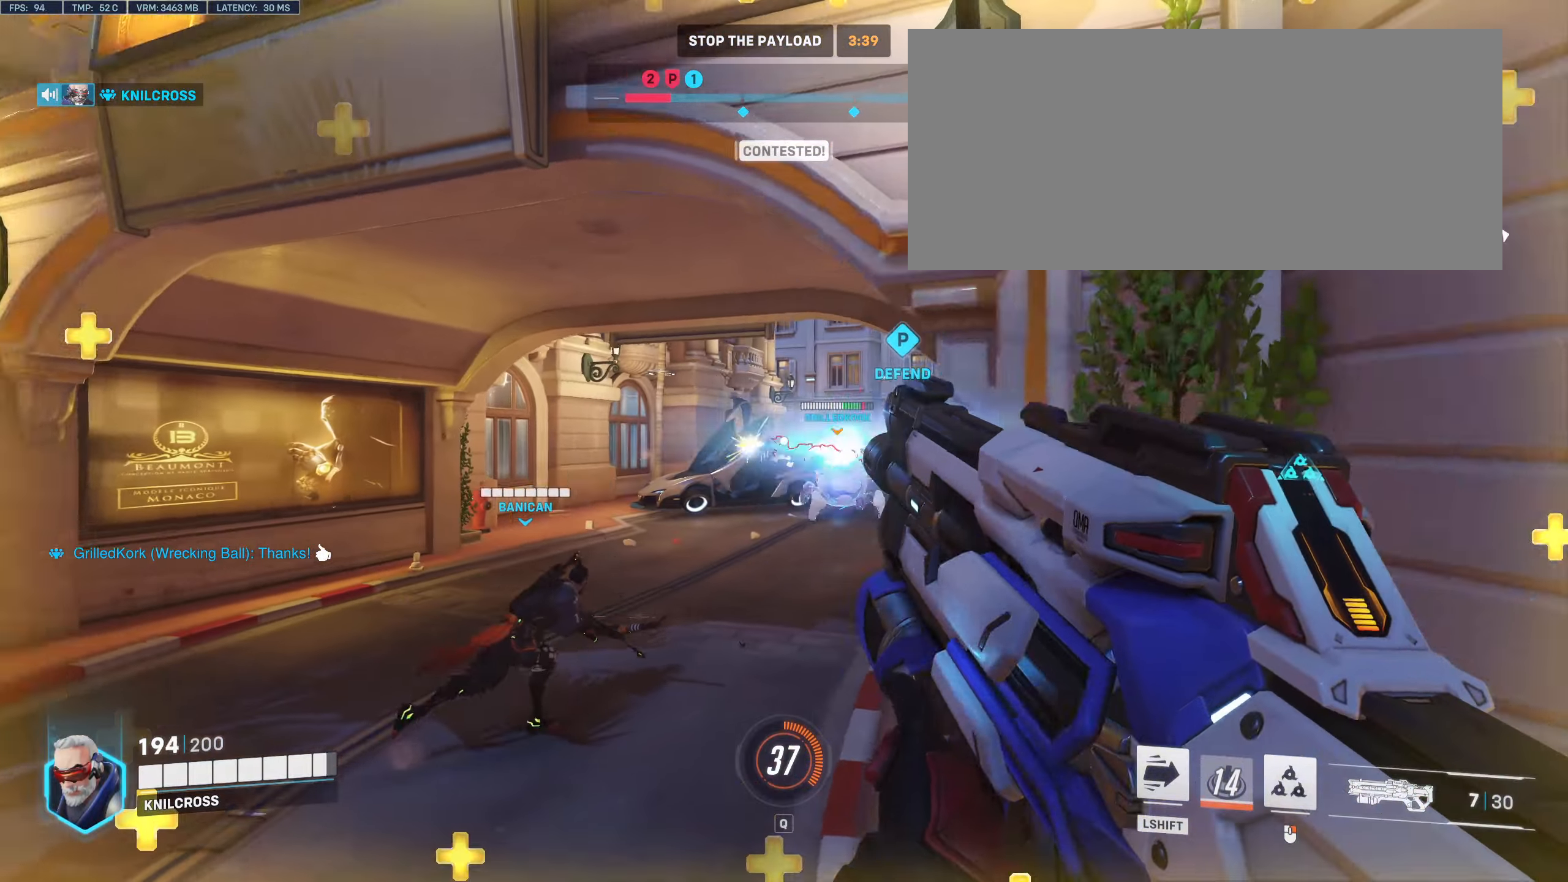
{"keys": [], "mouse": ["left"], "events": [[33, "a", "up"], [116, "d", "down"], [416, "s", "up"], [466, "d", "up"]]}
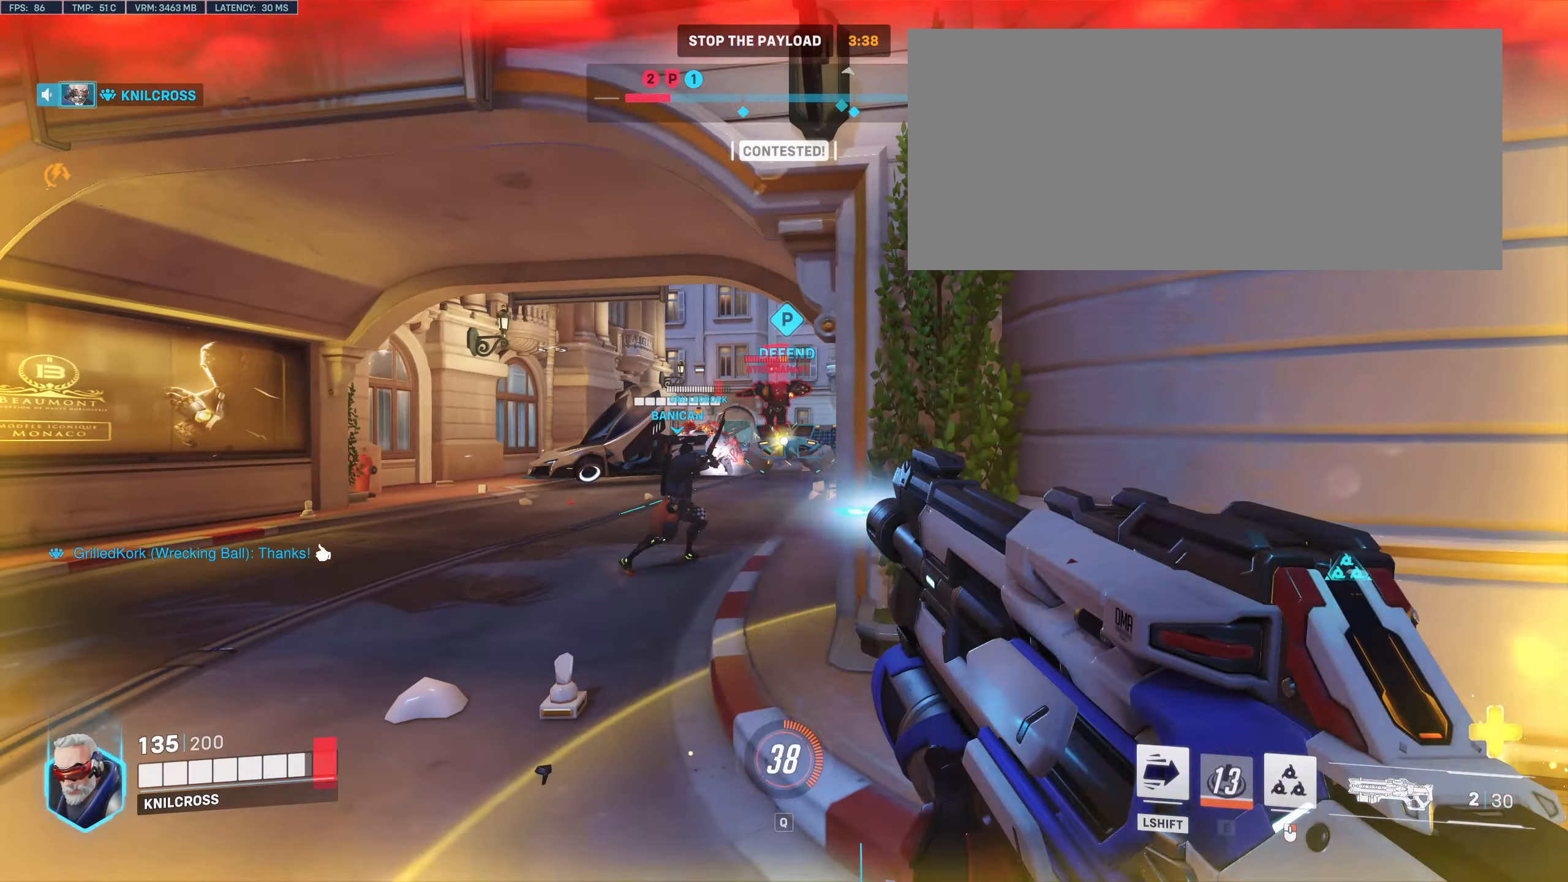
{"keys": ["w"], "mouse": ["left"], "events": [[16, "a", "down"], [233, "a", "up"], [466, "w", "down"]]}
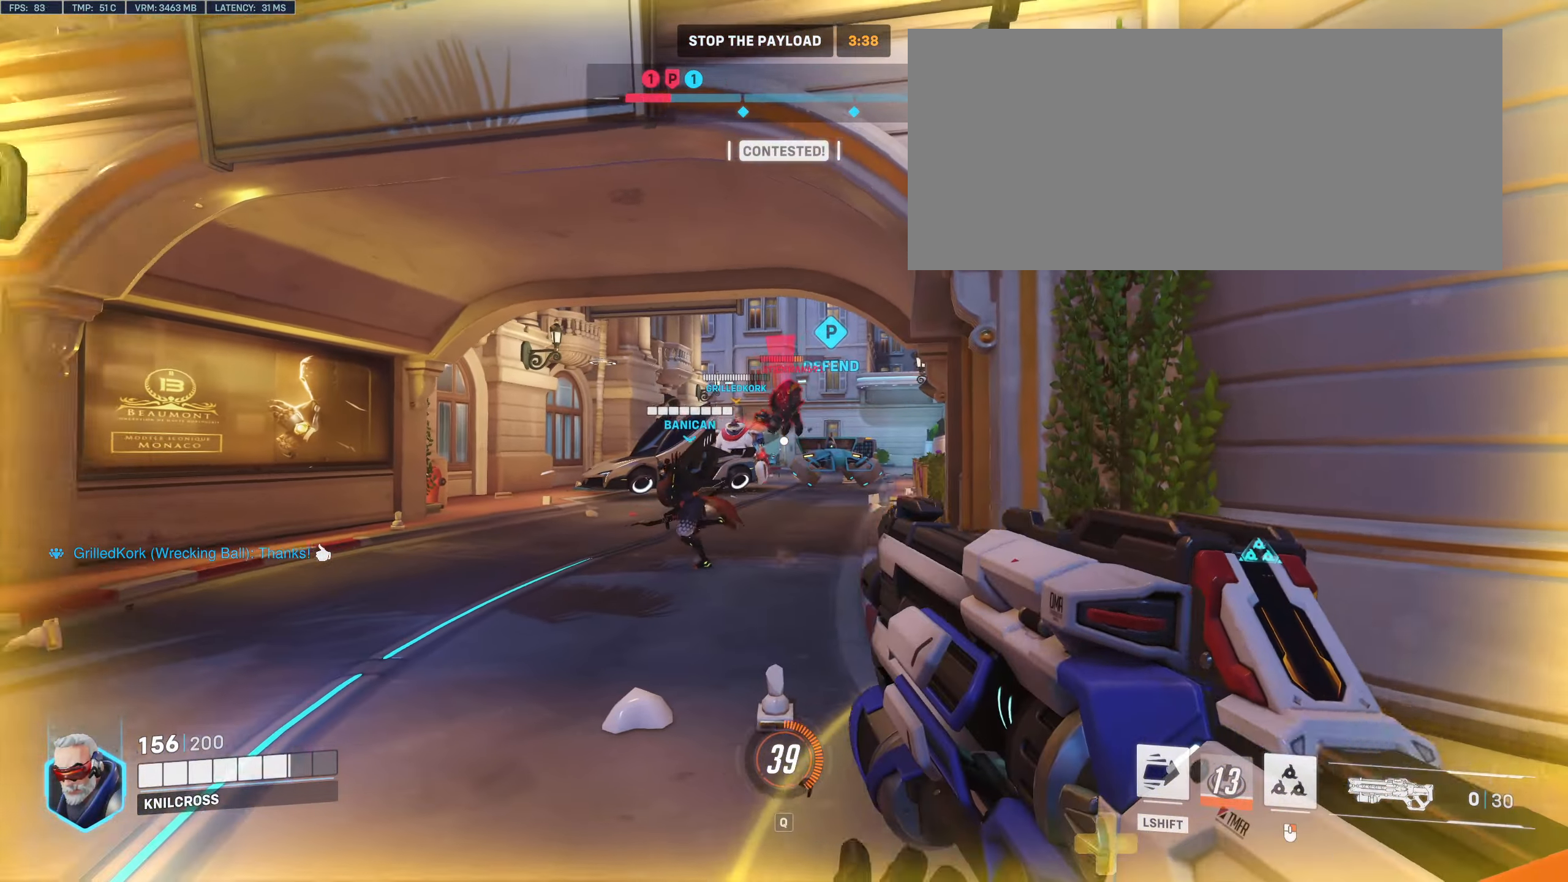
{"keys": ["a"], "mouse": [], "events": [[33, "d", "down"], [200, "w", "up"], [350, "w", "down"], [383, "d", "up"], [416, "a", "down"], [433, "mouse_left", "up"], [466, "w", "up"]]}
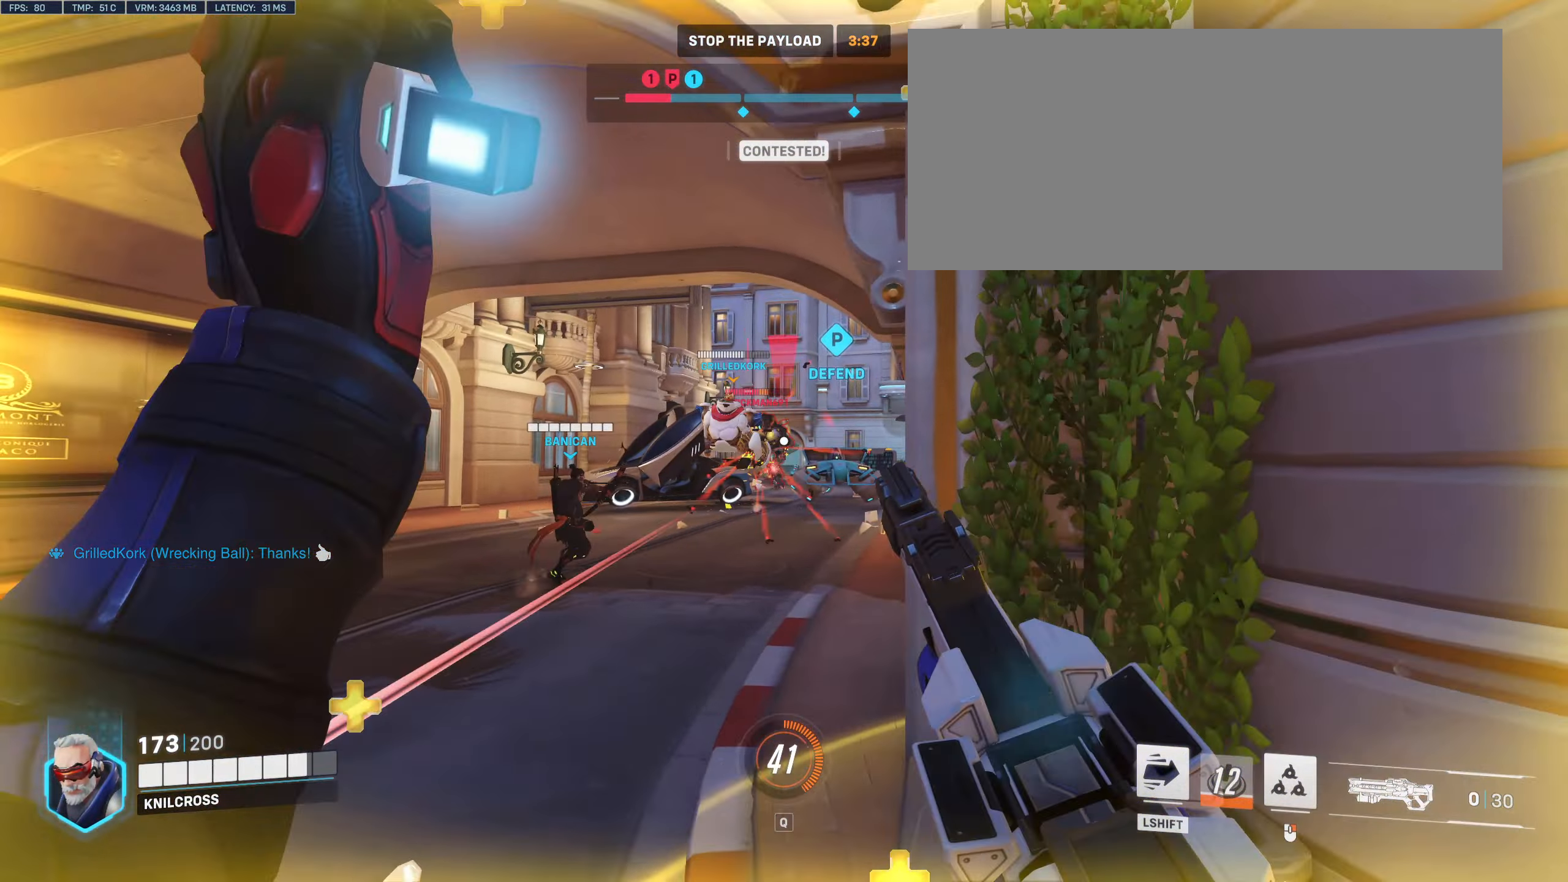
{"keys": ["d", "s"], "mouse": [], "events": [[33, "mouse_left", "down"], [233, "mouse_right", "down"], [266, "s", "down"], [316, "mouse_left", "up"], [350, "a", "up"], [400, "d", "down"], [400, "mouse_right", "up"]]}
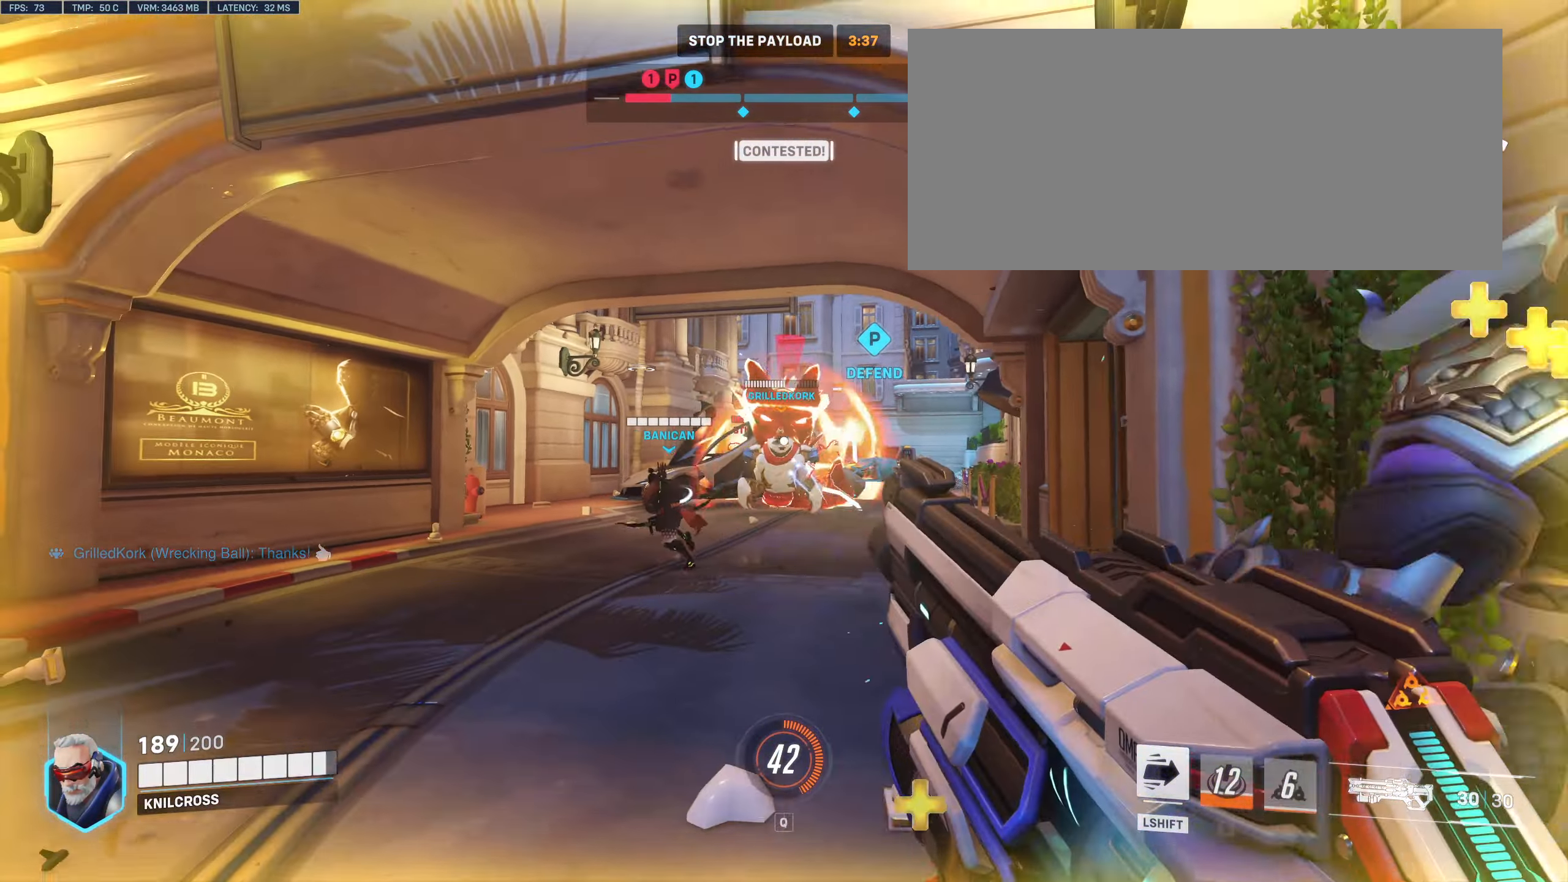
{"keys": ["d"], "mouse": [], "events": [[250, "space", "down"], [350, "space", "up"], [483, "s", "up"]]}
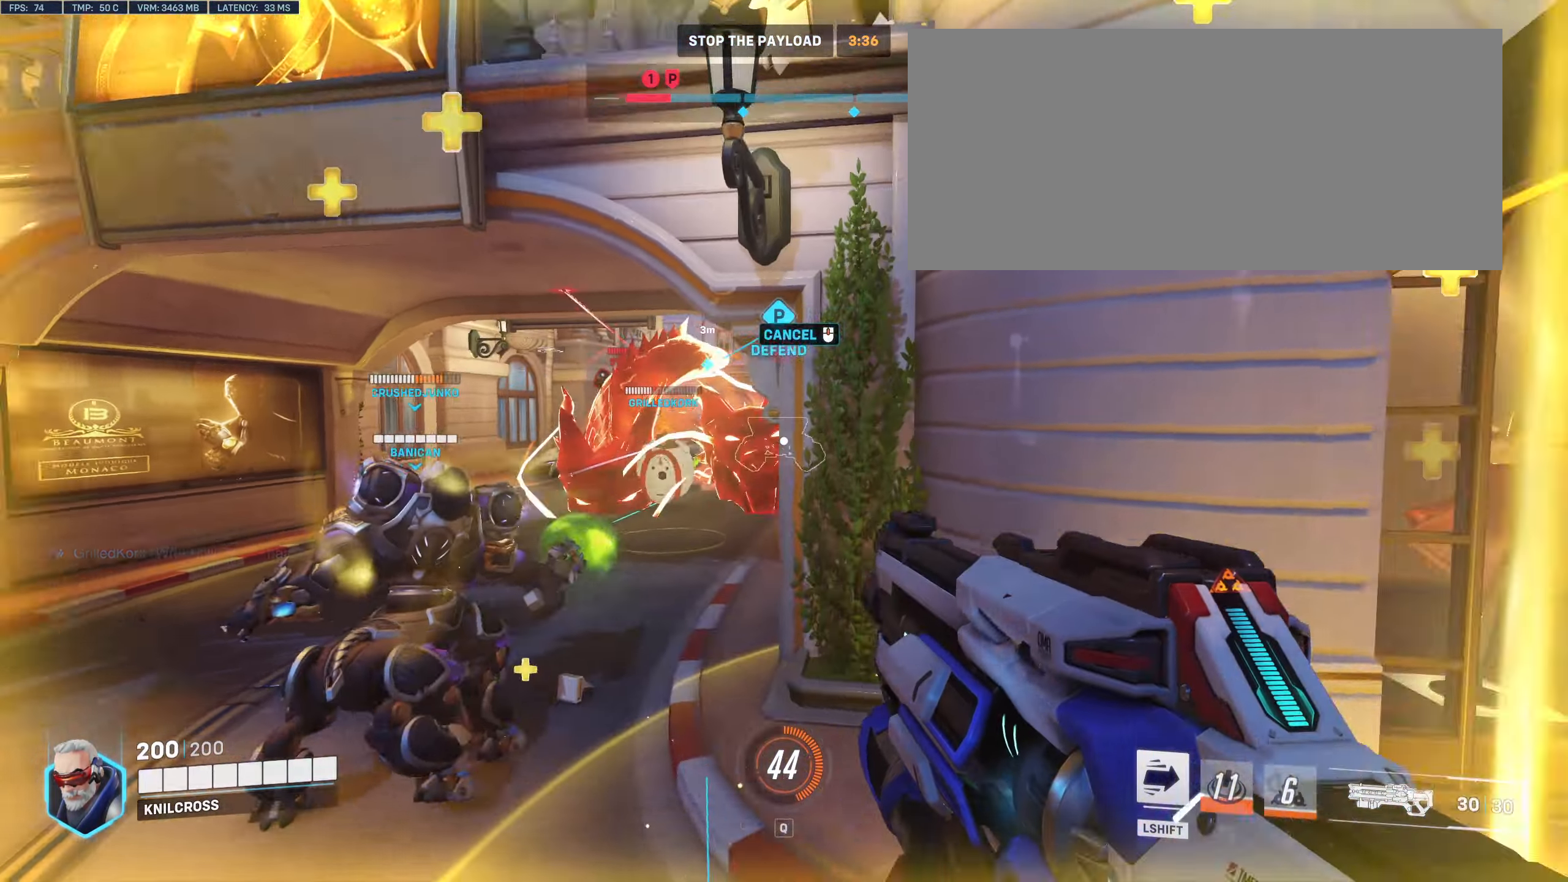
{"keys": ["shift", "w"], "mouse": [], "events": [[66, "w", "down"], [150, "d", "up"], [366, "shift", "down"]]}
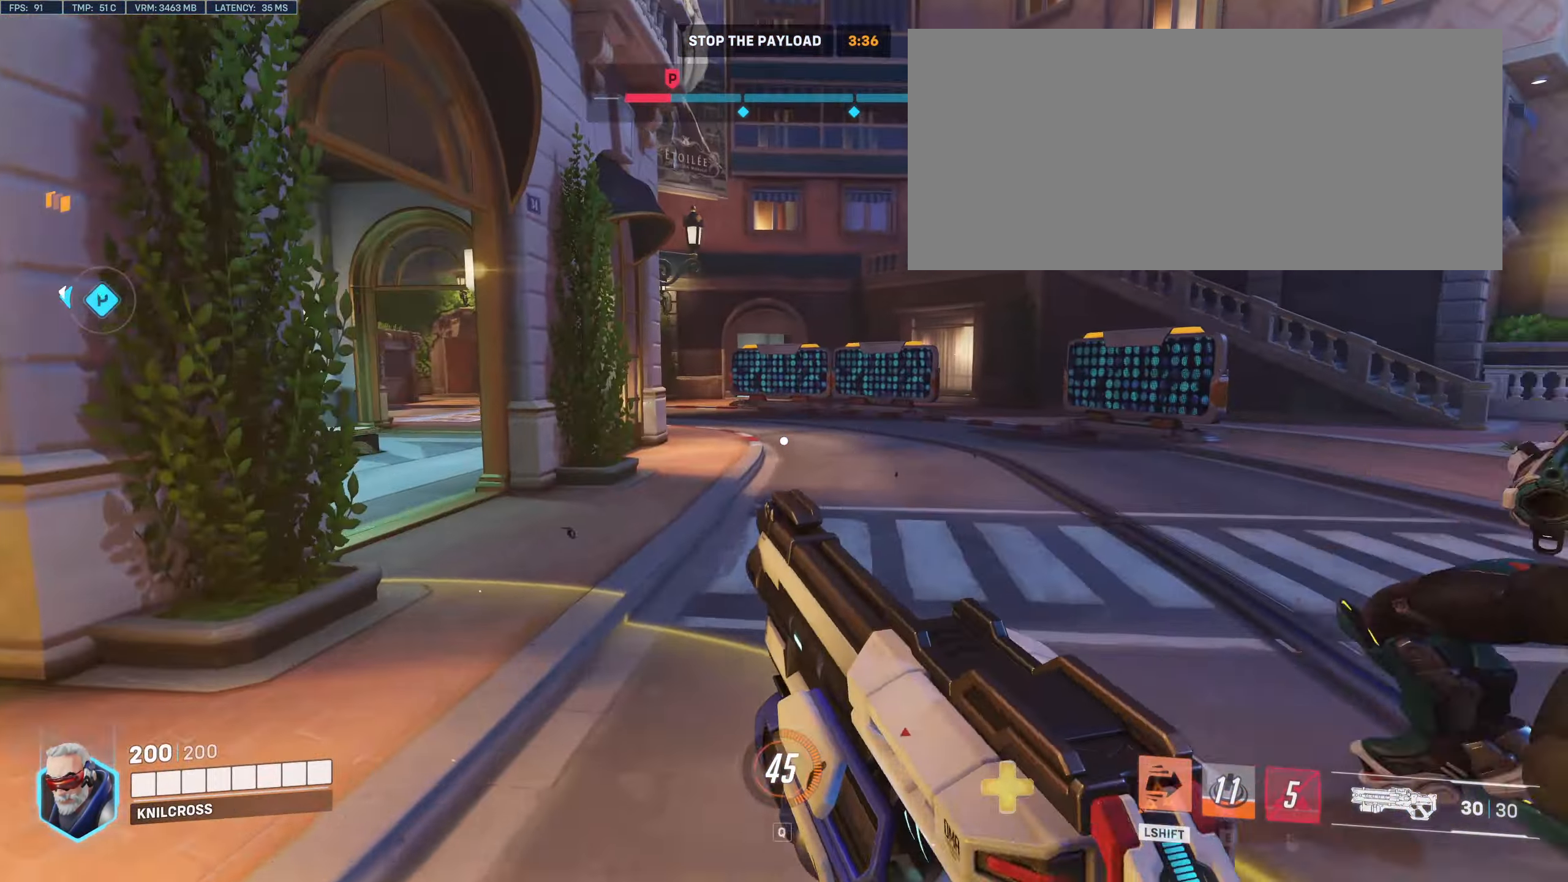
{"keys": ["r", "shift", "w"], "mouse": [], "events": [[416, "r", "down"]]}
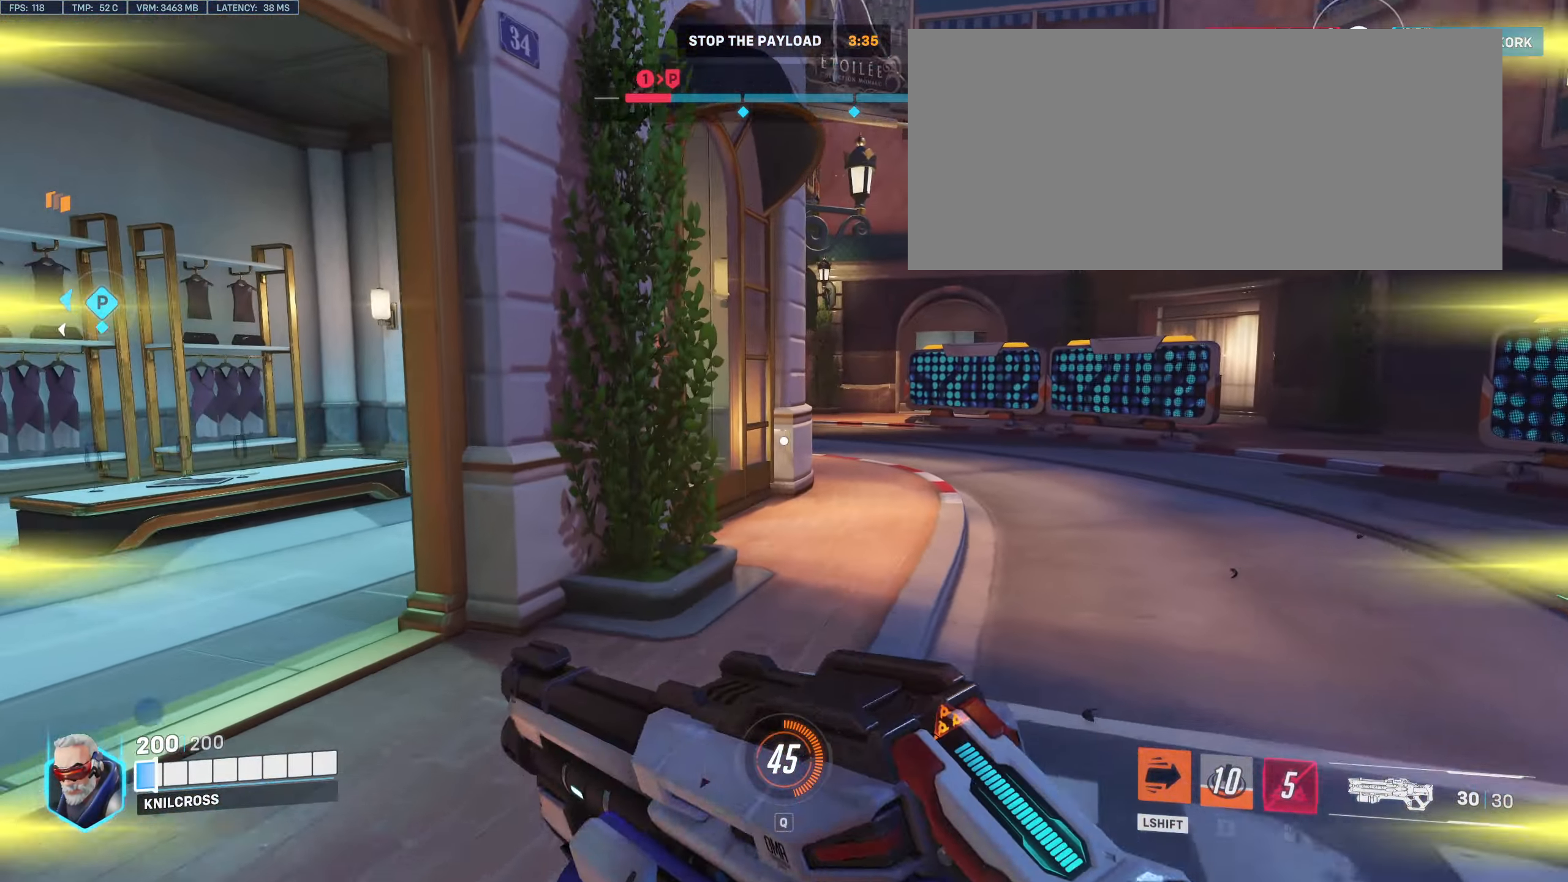
{"keys": ["d", "r"], "mouse": [], "events": [[50, "shift", "up"], [183, "d", "down"], [183, "r", "up"], [350, "w", "up"], [416, "r", "down"]]}
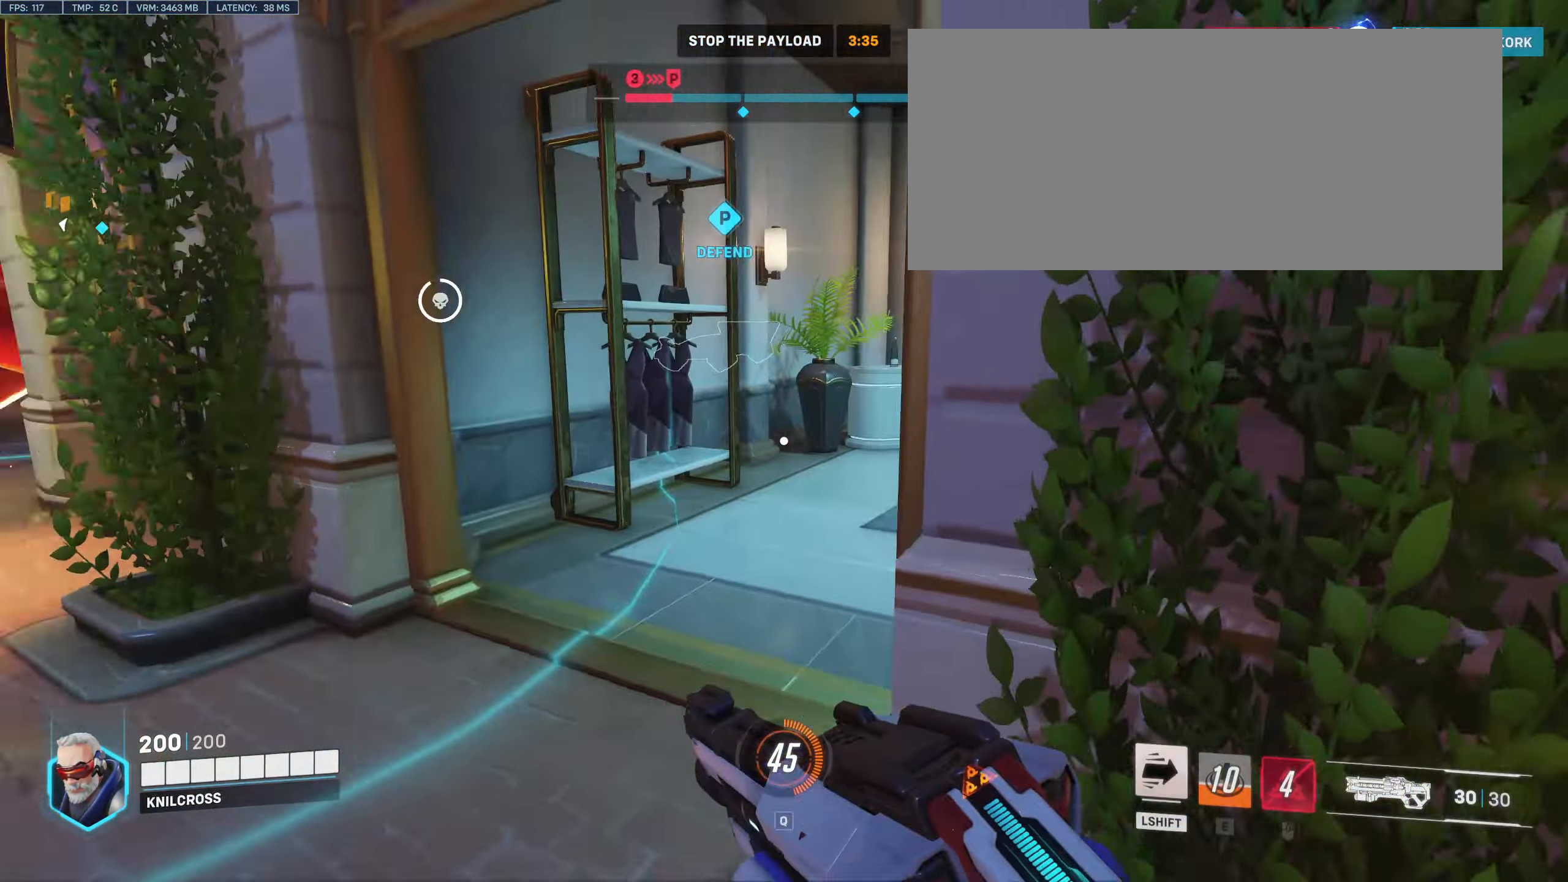
{"keys": ["w"], "mouse": [], "events": [[216, "s", "down"], [233, "r", "up"], [283, "d", "up"], [350, "a", "down"], [366, "a", "up"], [366, "s", "up"], [432, "w", "down"]]}
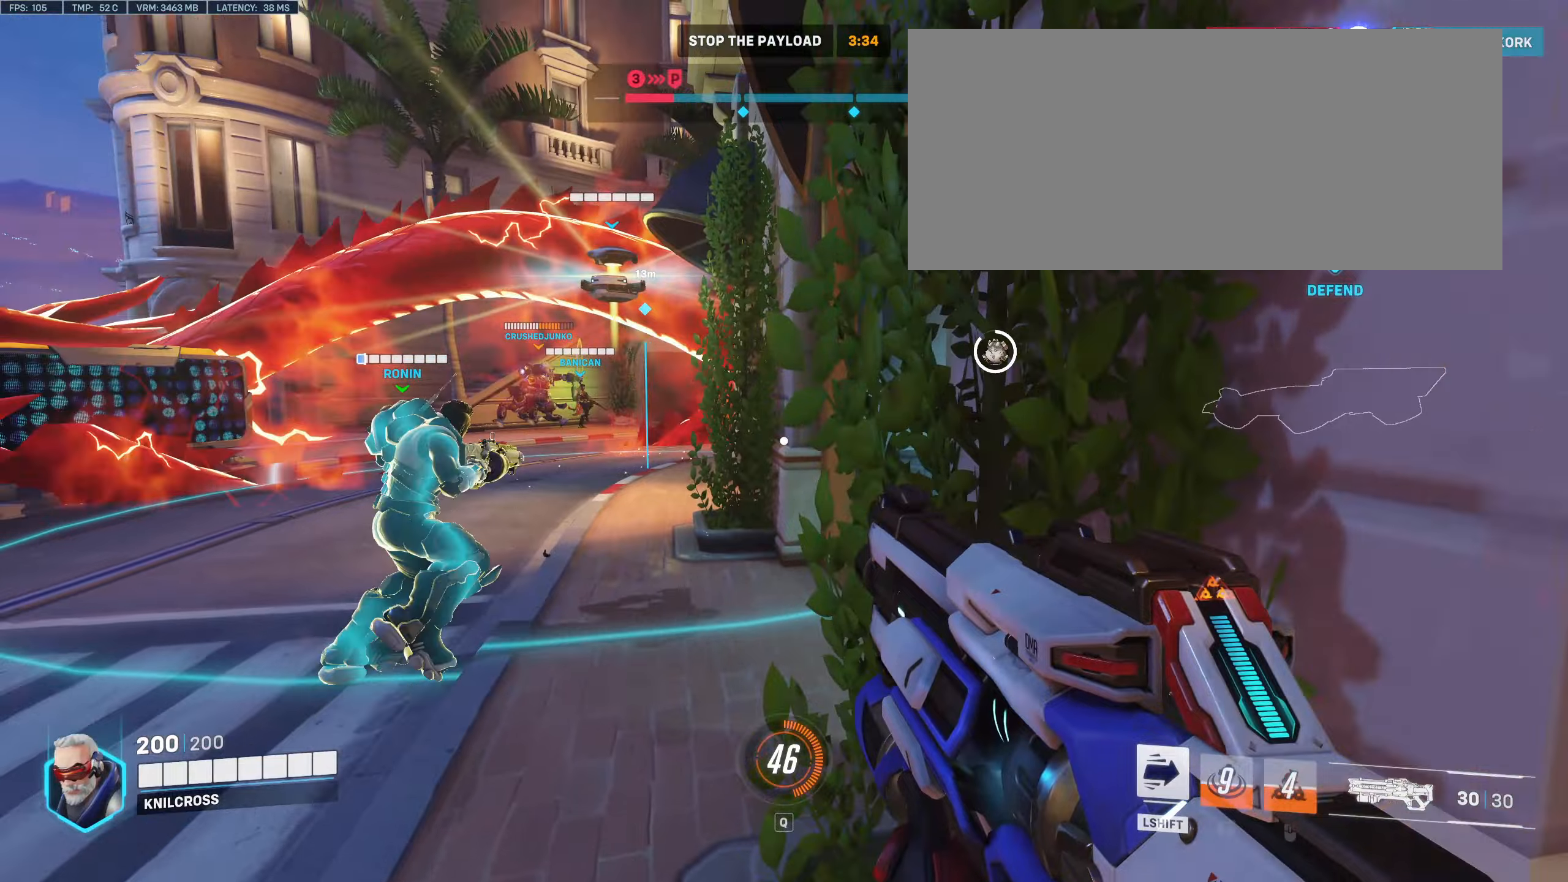
{"keys": ["w"], "mouse": [], "events": []}
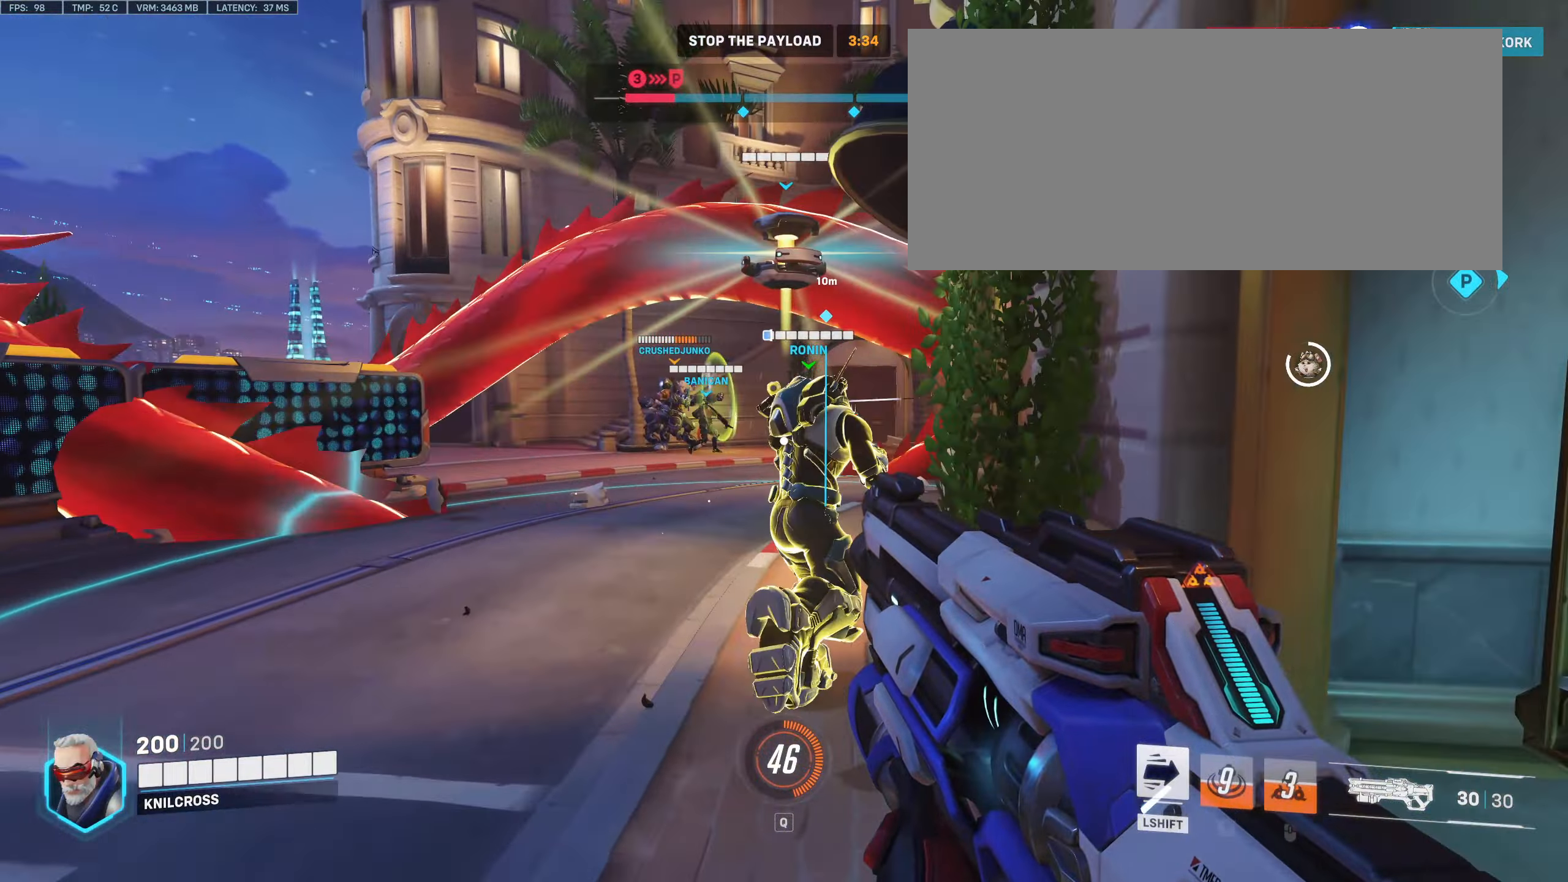
{"keys": ["w"], "mouse": [], "events": []}